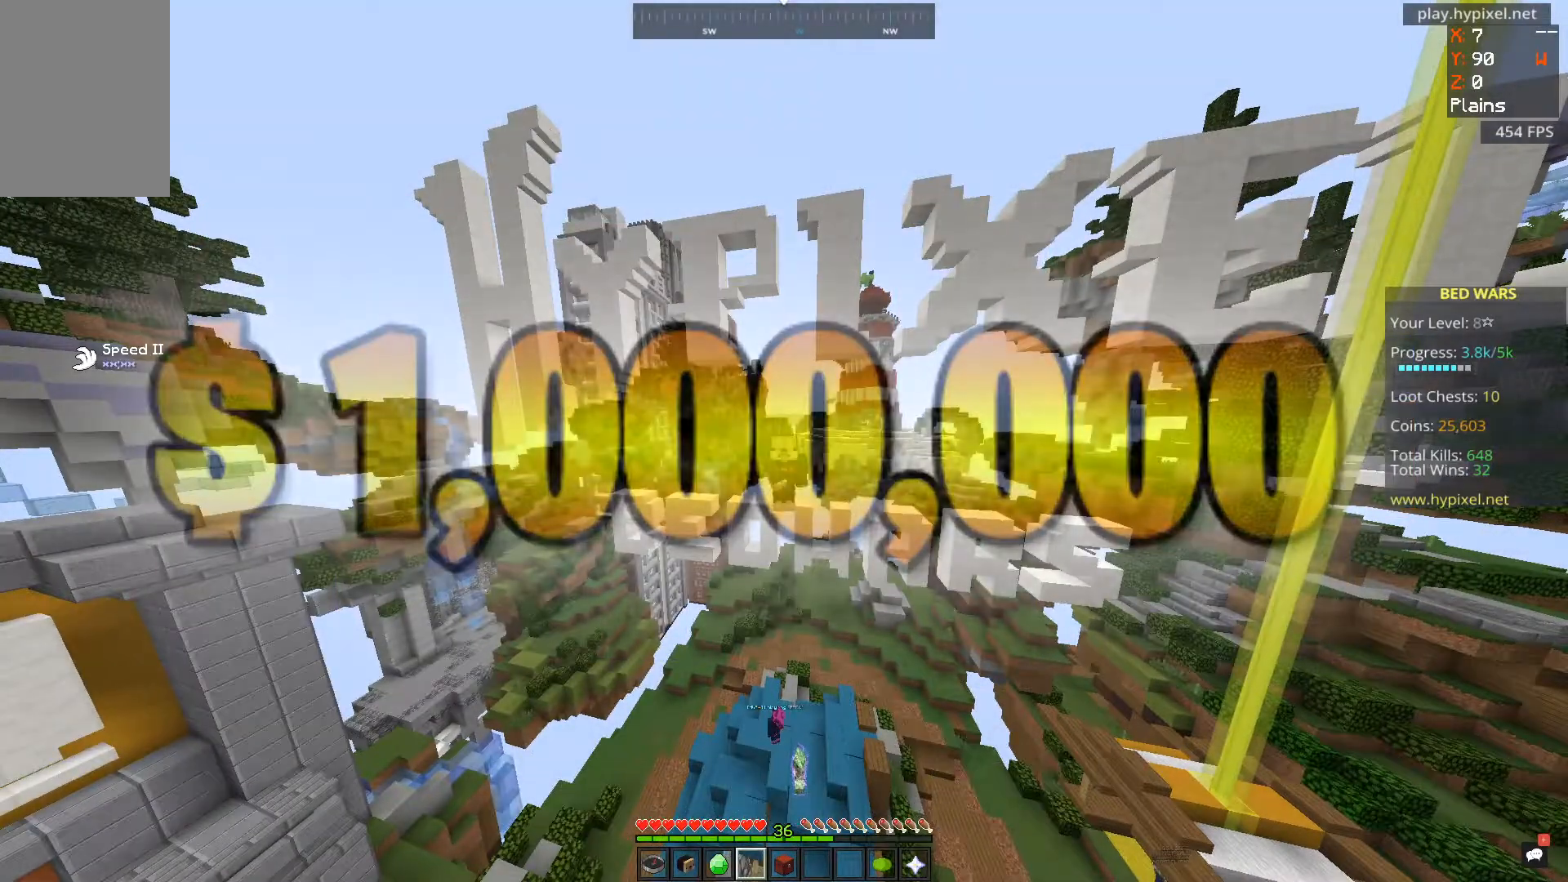
Gameplay with keyboard and mouse; each line is a JSON object with the keys and mouse buttons held at the frame after it. "events" lists presses ("down") and releases ("up") of "a", "d", "s", "space", "w", "mouse_left" and "mouse_right" between this image and that frame as [ms after this image, input, new state], when the widget could be followed in between. "mouse_left", "mouse_right" = the "left", "right" buttons of the "mouse" list. No other keys are recorded. Fast repeated clicks can show as one long hold. Mouse movement is not recorded.
{"keys": ["space"], "mouse": ["right"], "events": [[500, "mouse_right", "down"]]}
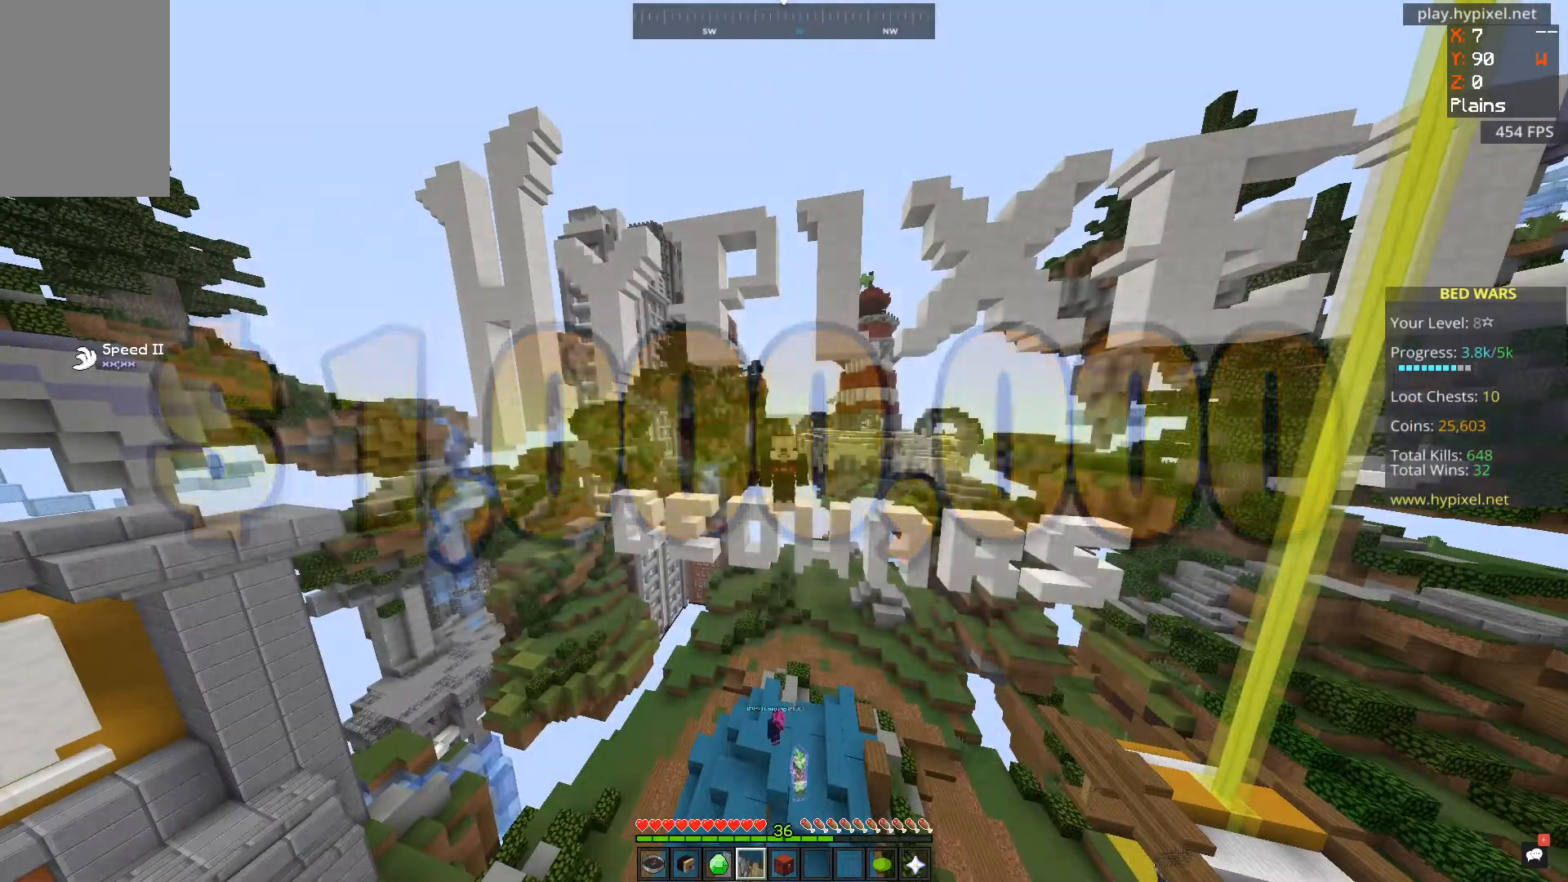
{"keys": ["space"], "mouse": [], "events": [[351, "mouse_right", "up"]]}
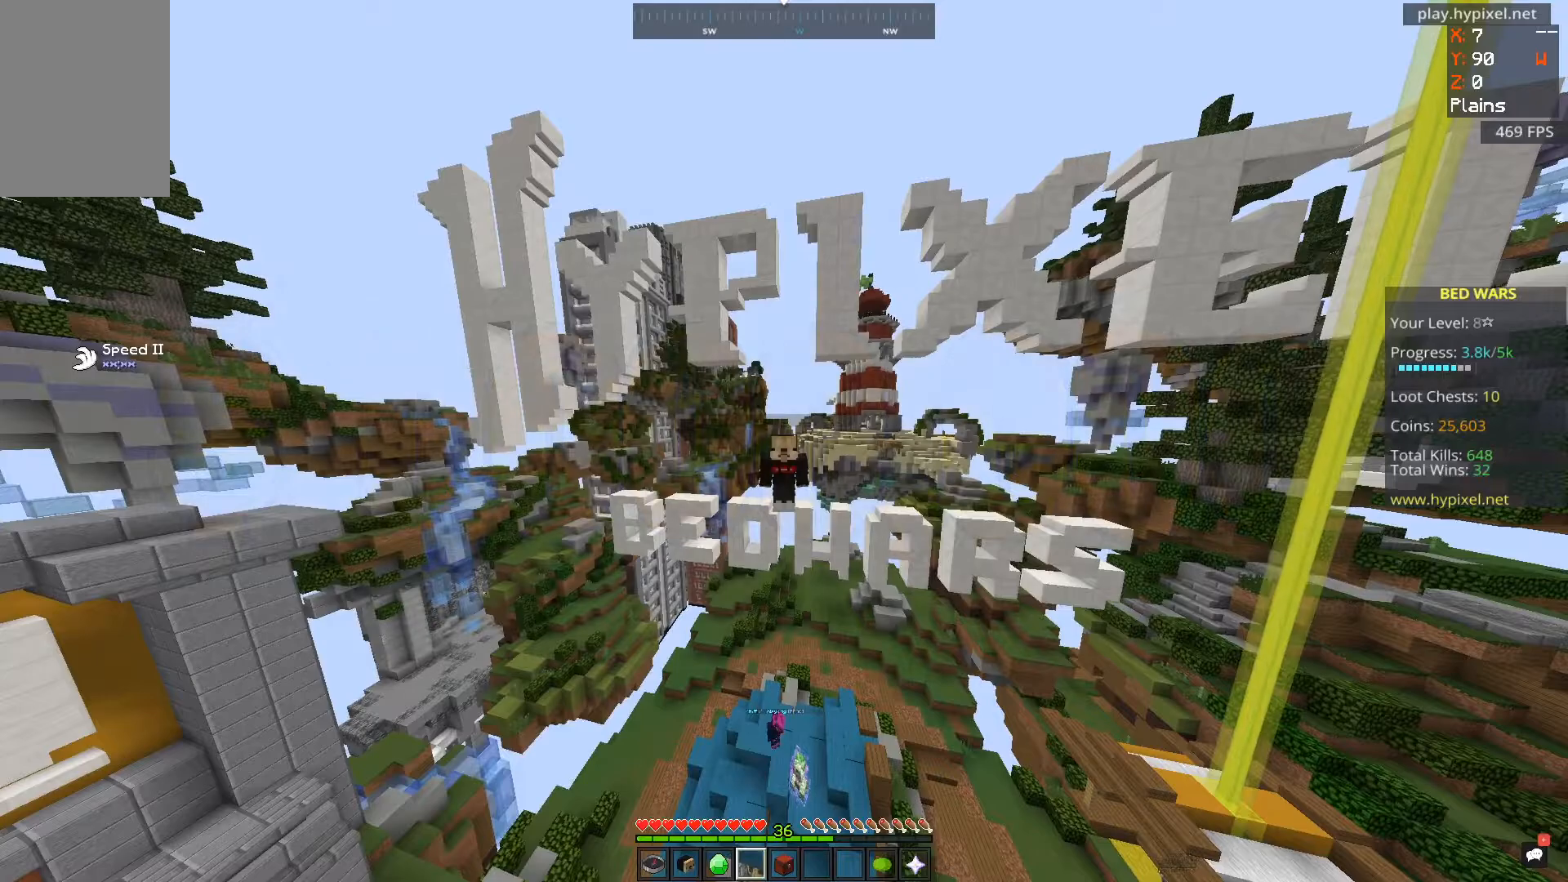
{"keys": ["space"], "mouse": [], "events": []}
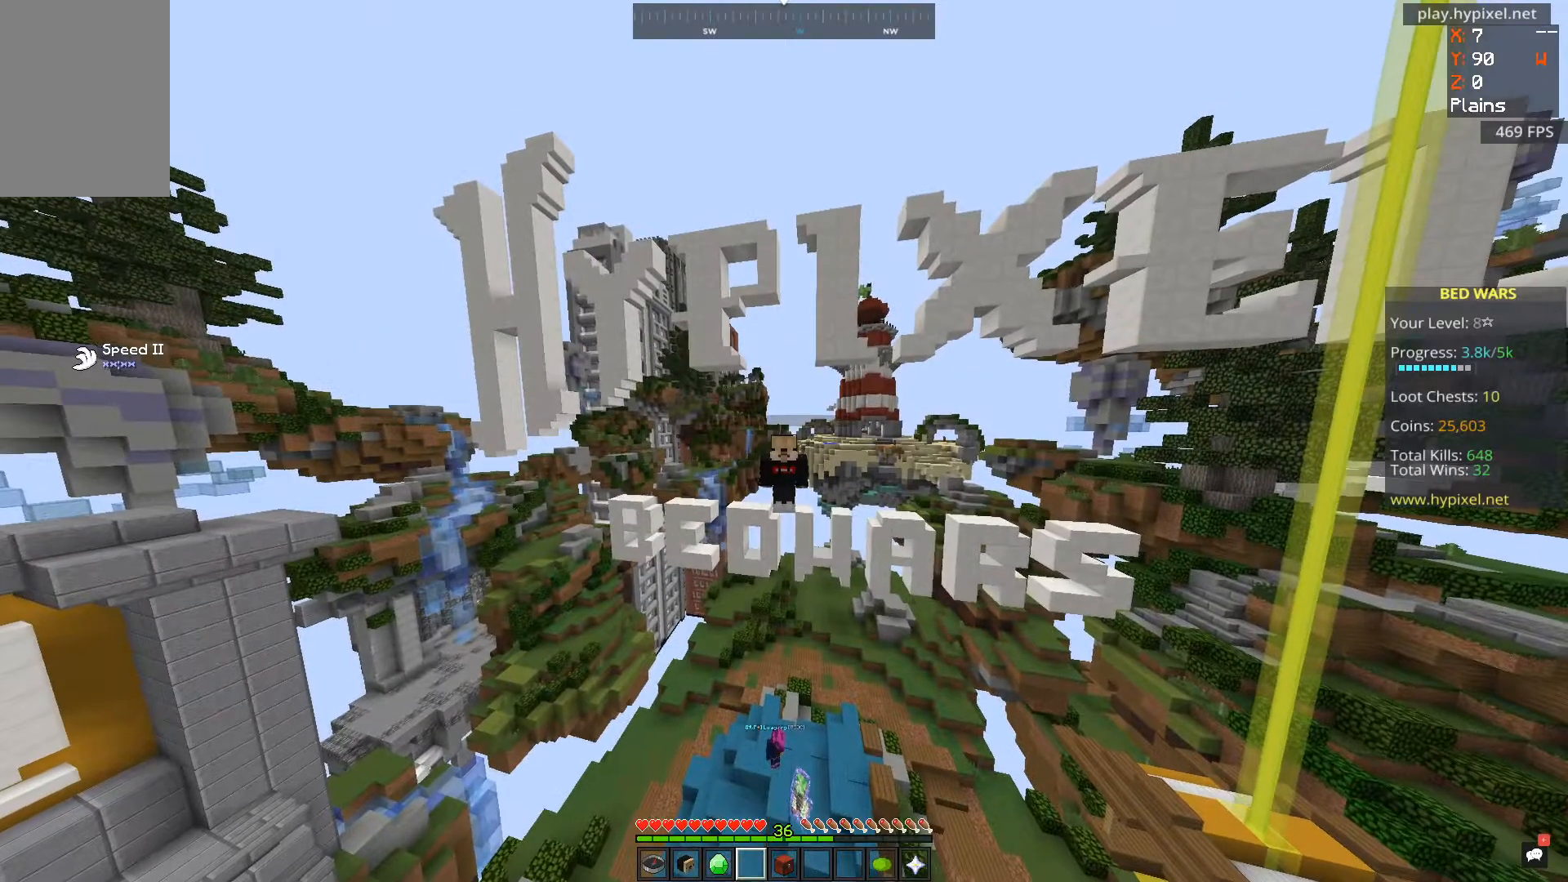
{"keys": ["space"], "mouse": [], "events": [[117, "mouse_left", "down"], [267, "mouse_left", "up"]]}
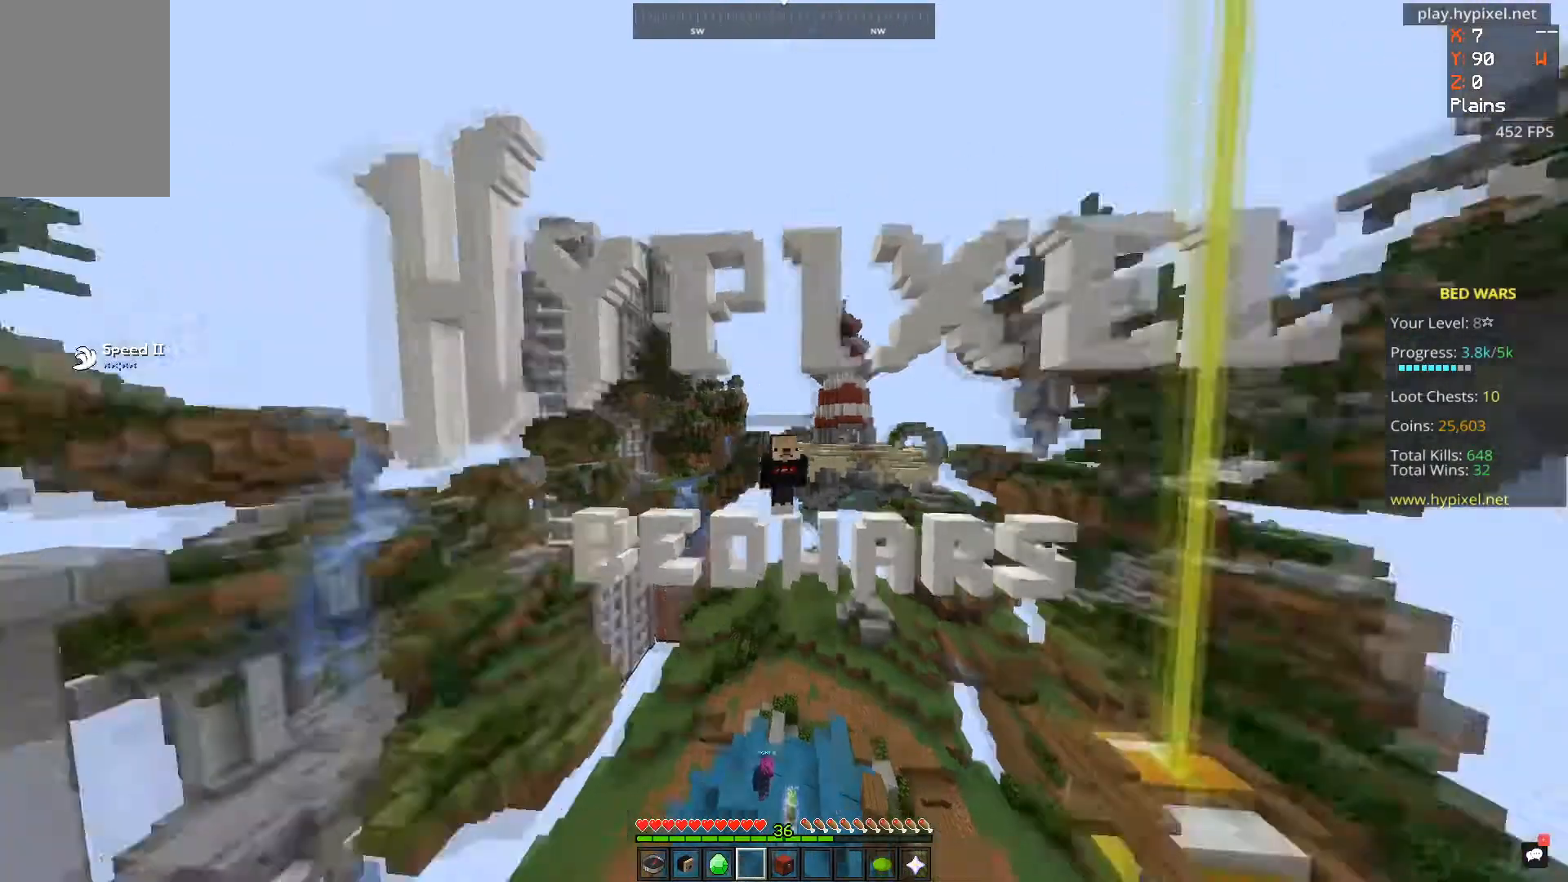
{"keys": ["space"], "mouse": ["left"], "events": [[133, "mouse_left", "down"]]}
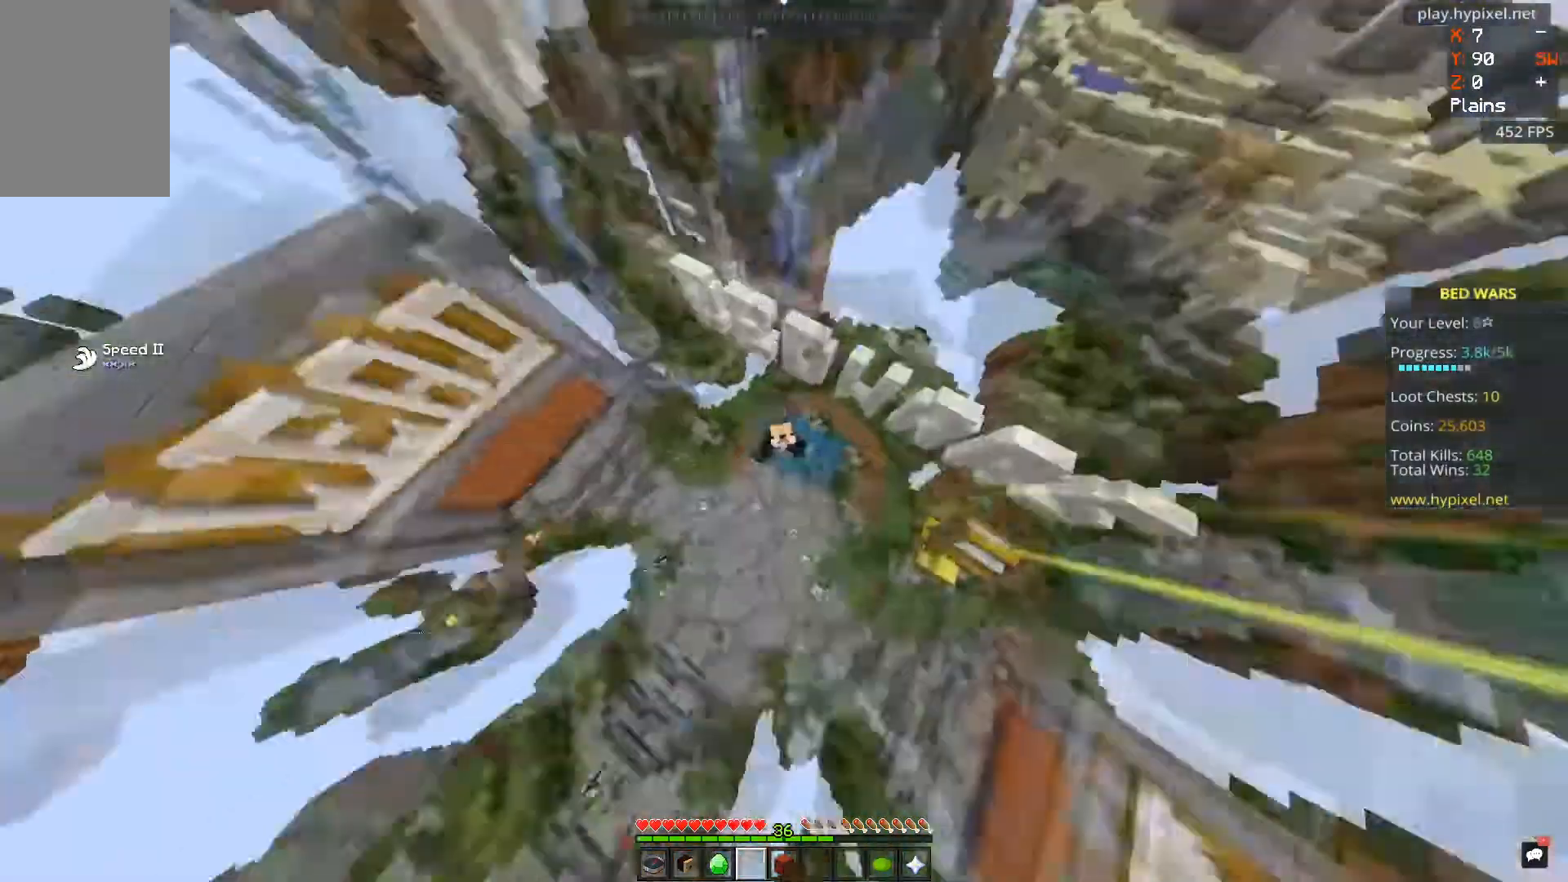
{"keys": ["space"], "mouse": []}
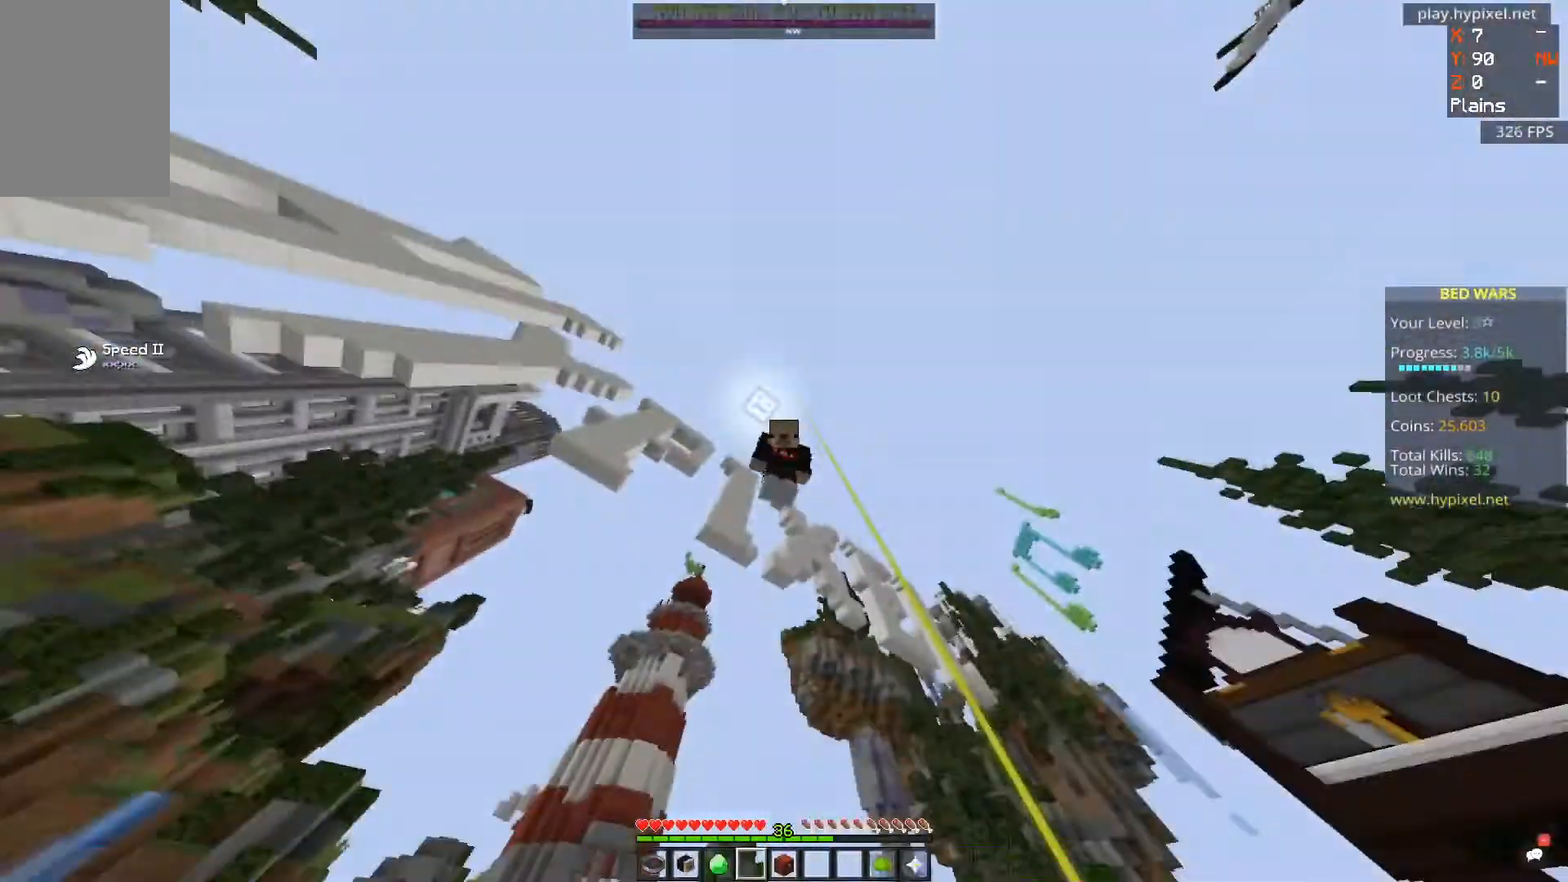
{"keys": ["space"], "mouse": [], "events": []}
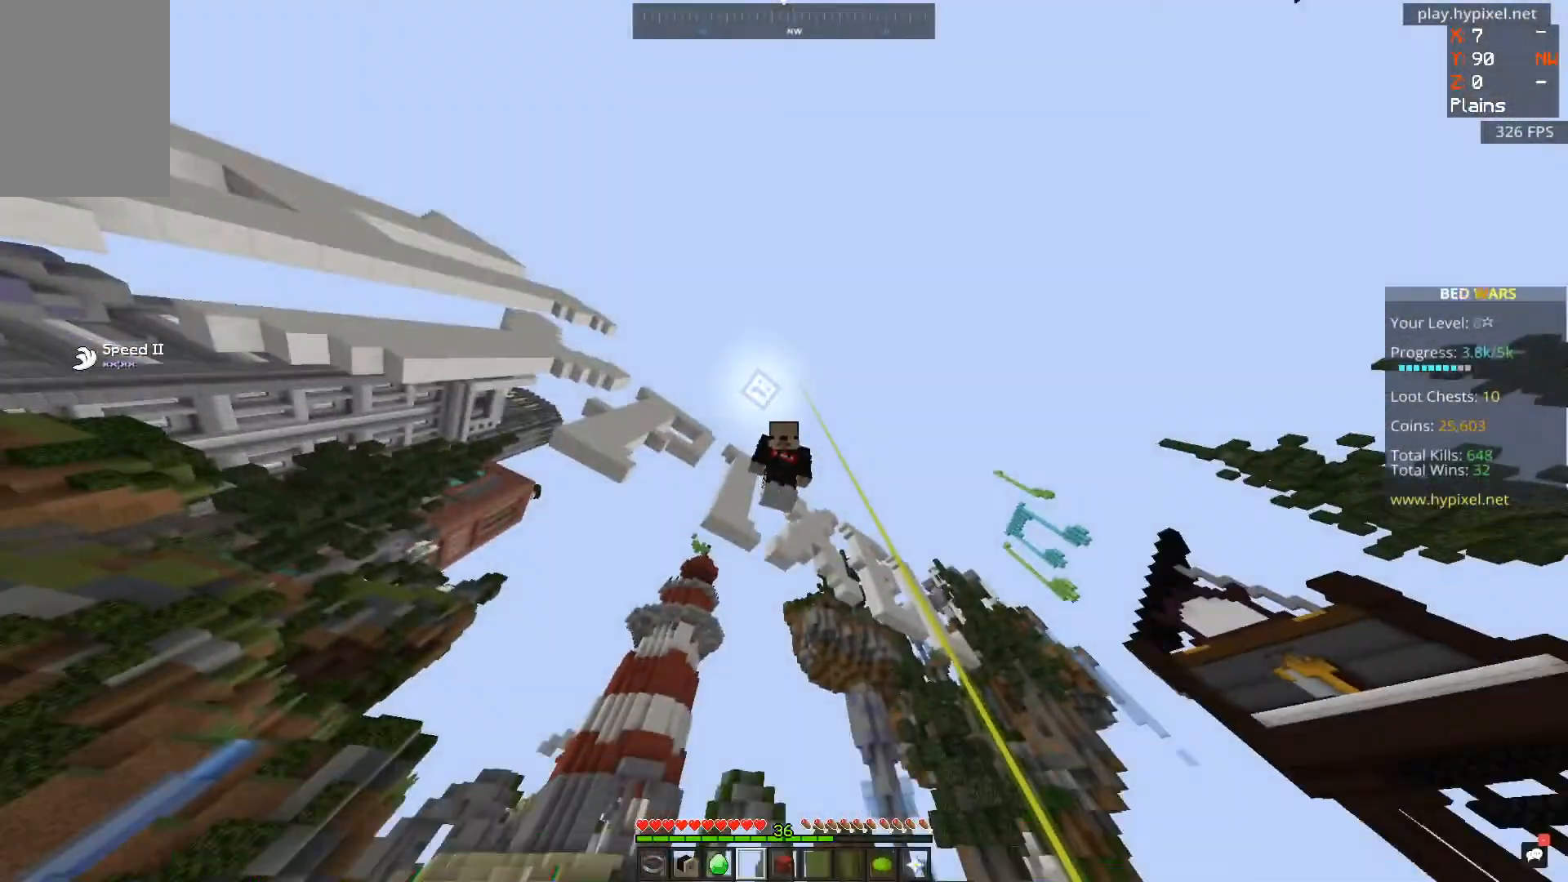
{"keys": ["space"], "mouse": [], "events": []}
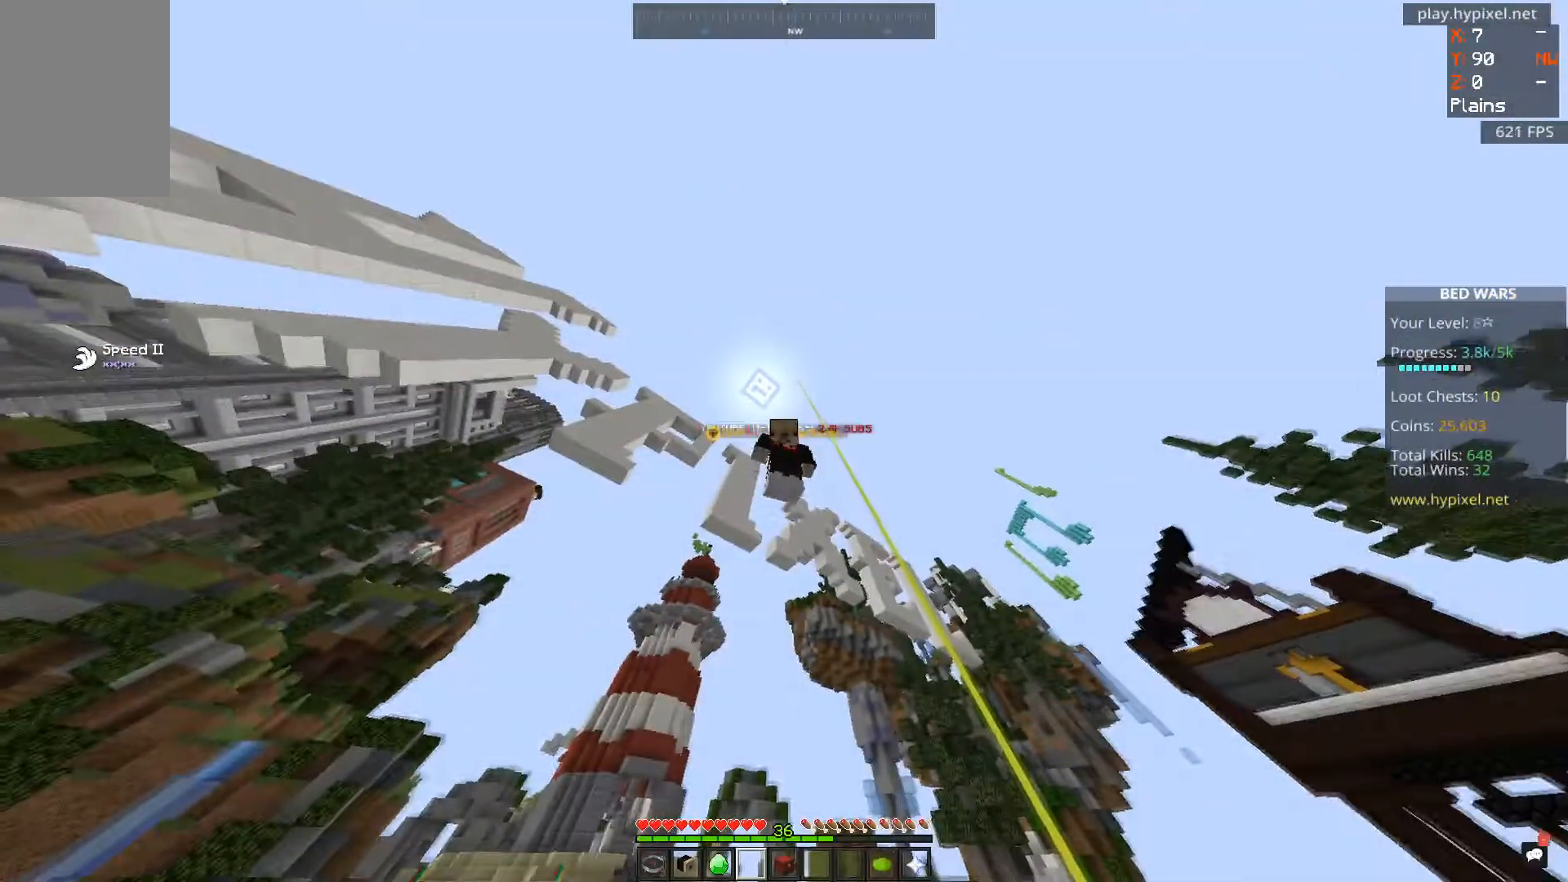
{"keys": [], "mouse": [], "events": [[50, "space", "up"]]}
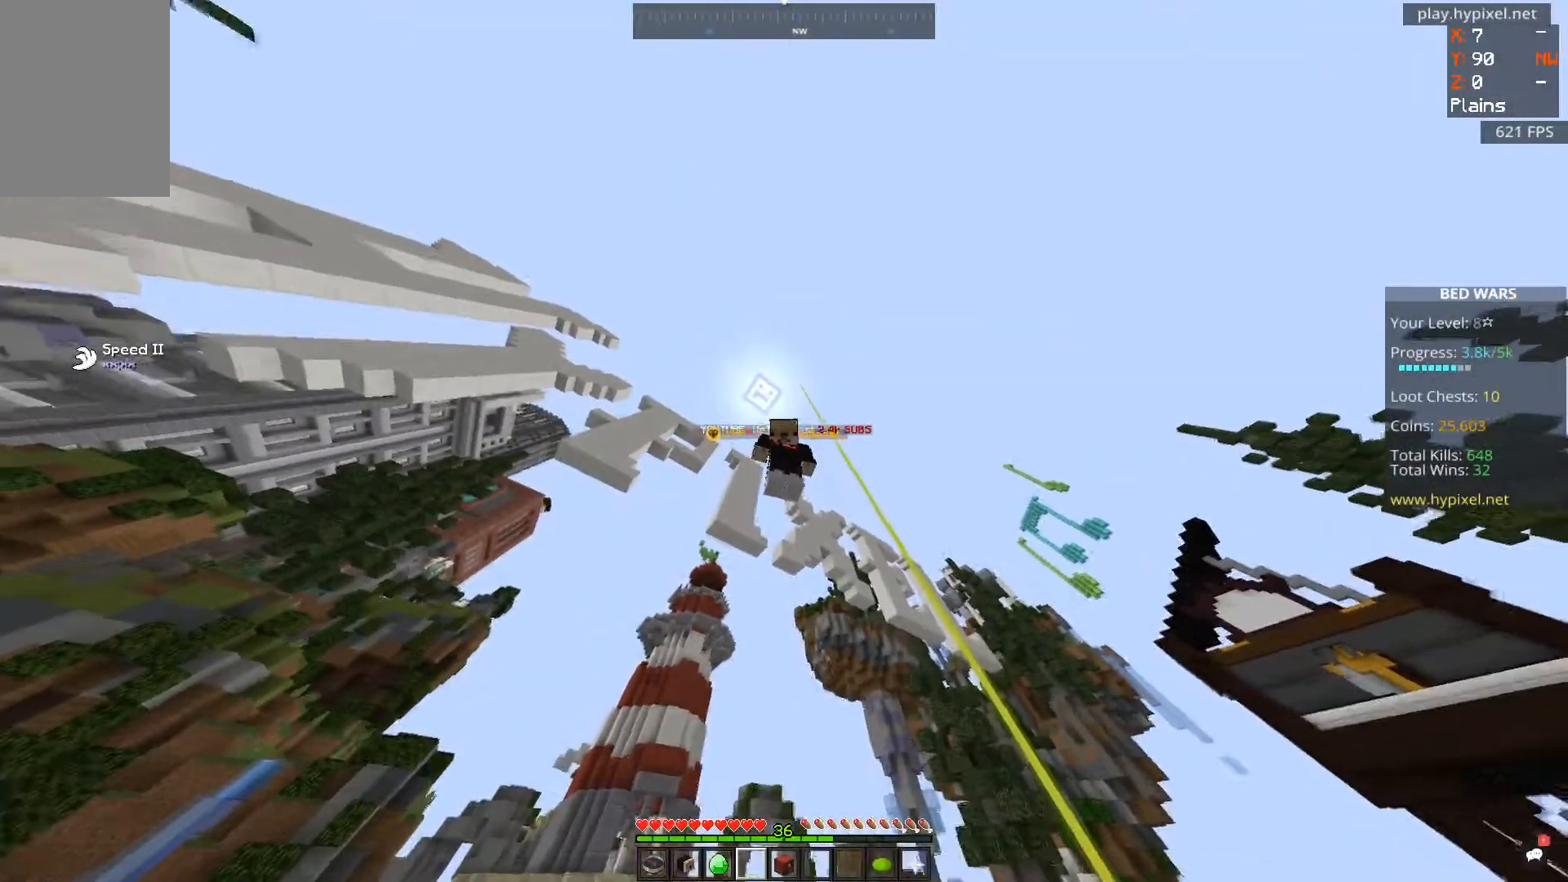
{"keys": [], "mouse": [], "events": []}
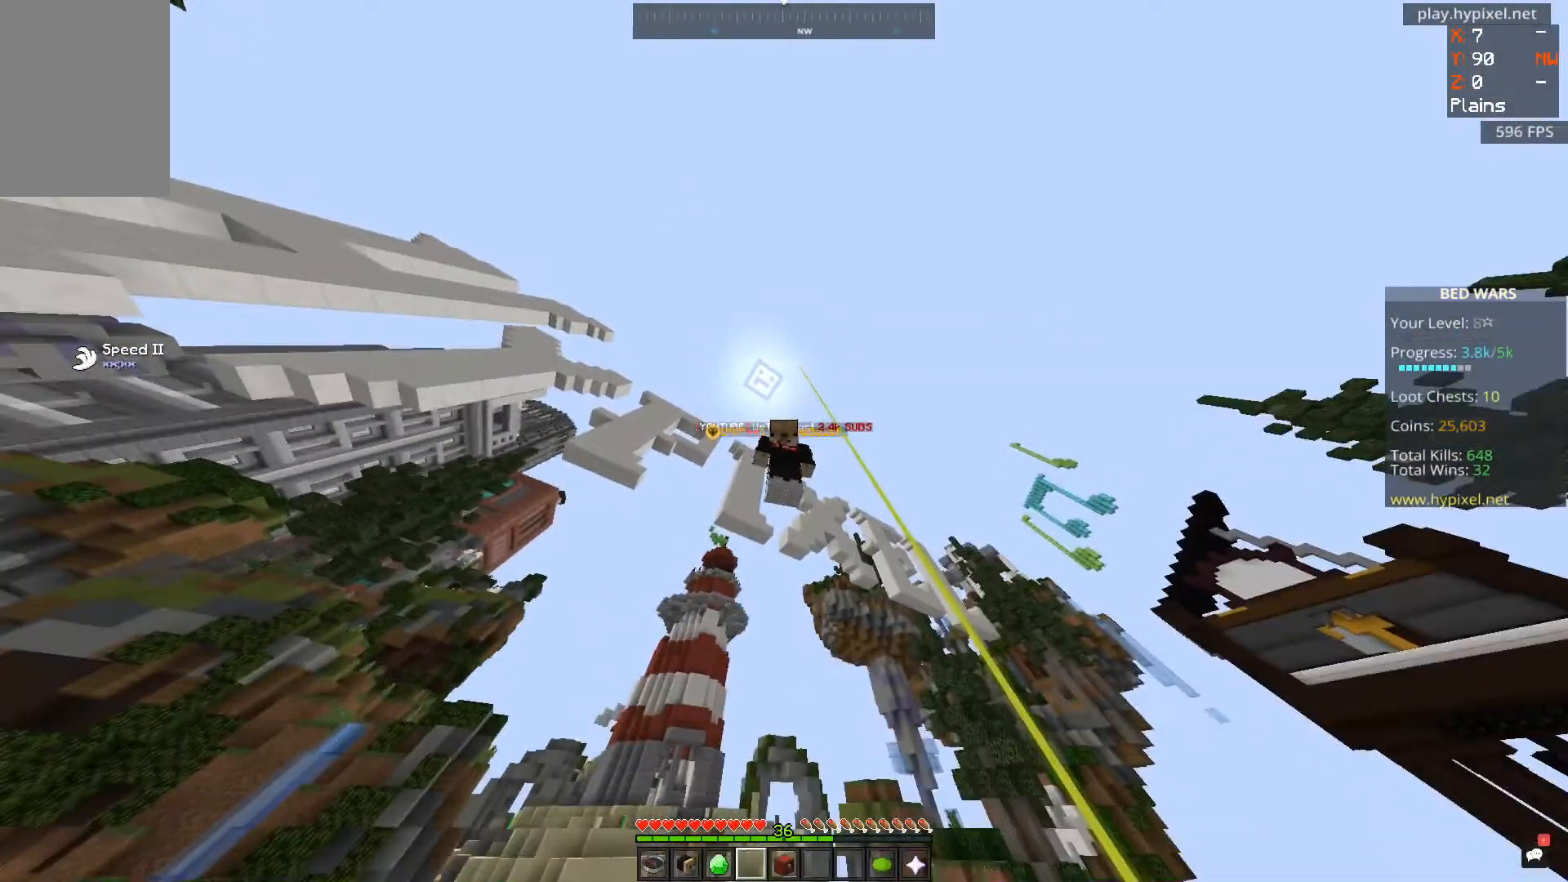
{"keys": [], "mouse": [], "events": []}
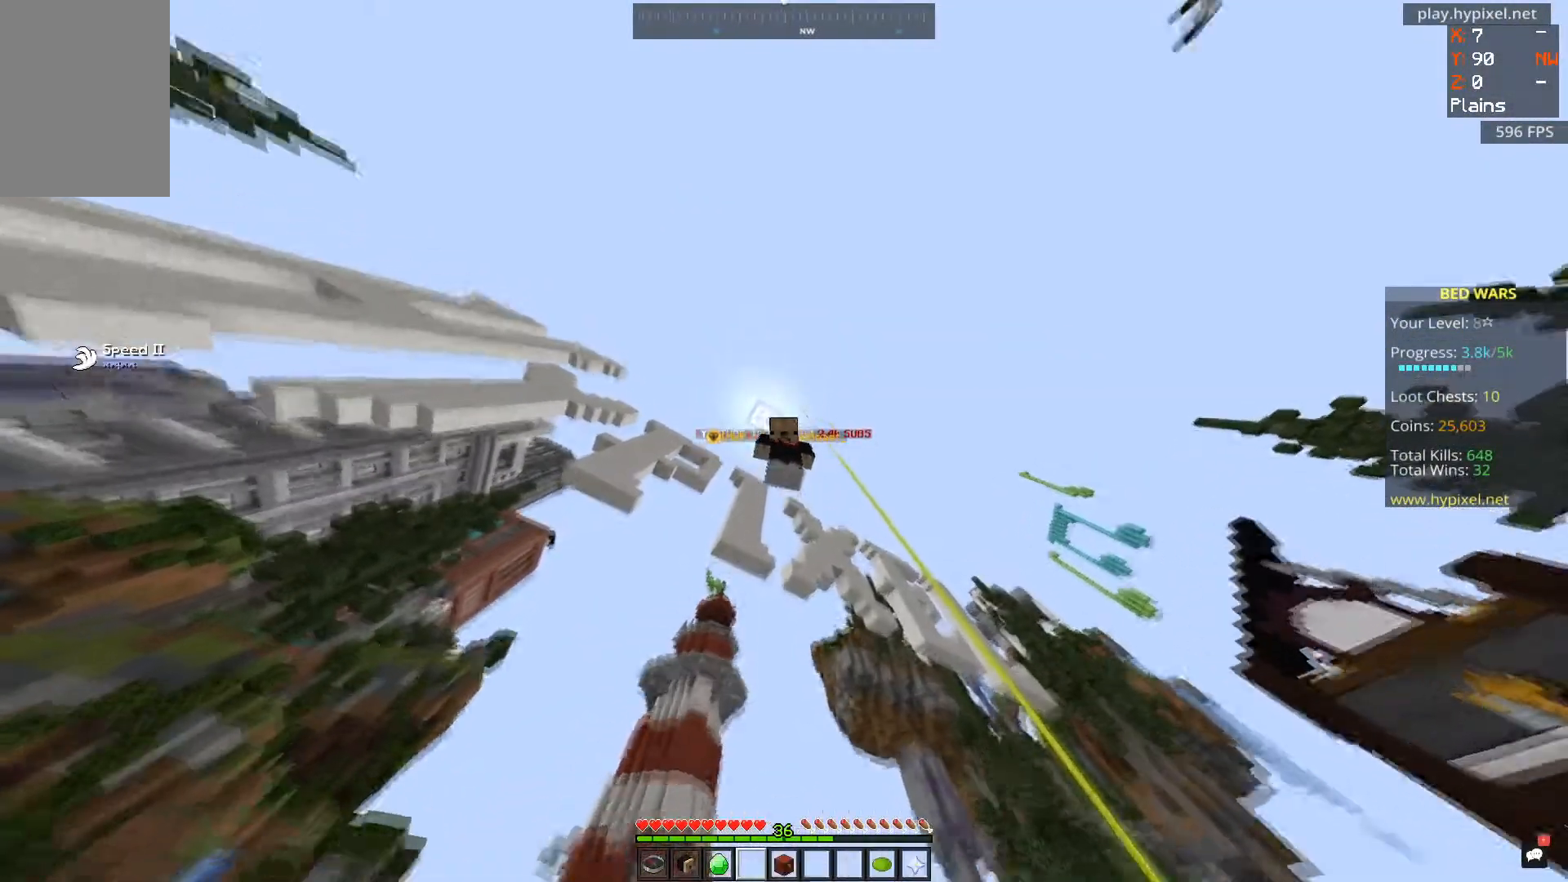
{"keys": ["w"], "mouse": ["left"], "events": [[367, "w", "down"], [384, "mouse_left", "down"]]}
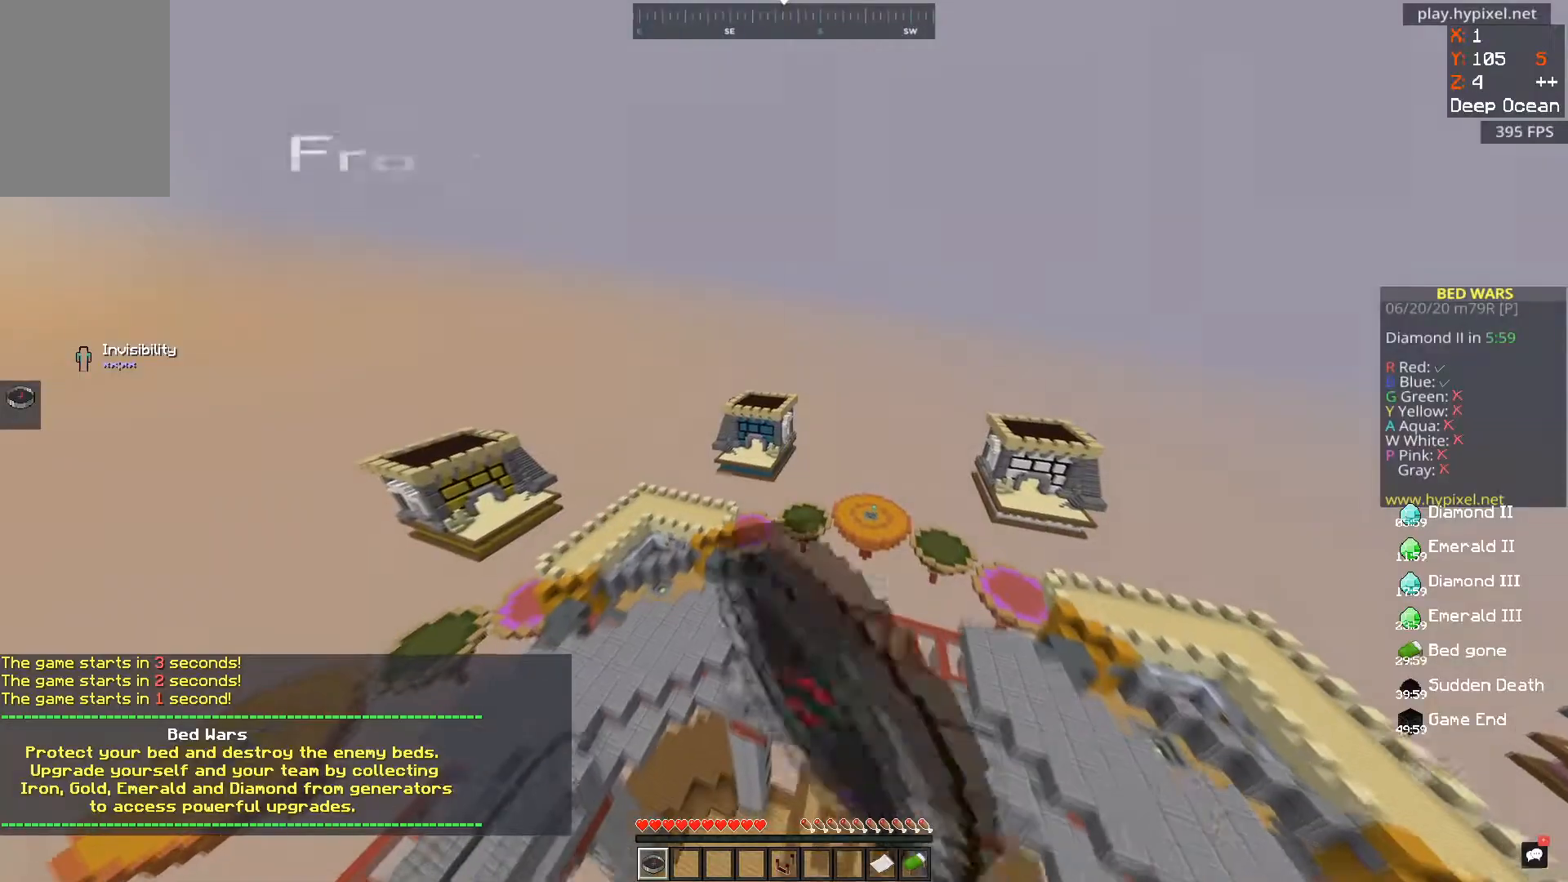
{"keys": [], "mouse": [], "events": [[117, "mouse_left", "up"], [200, "w", "up"]]}
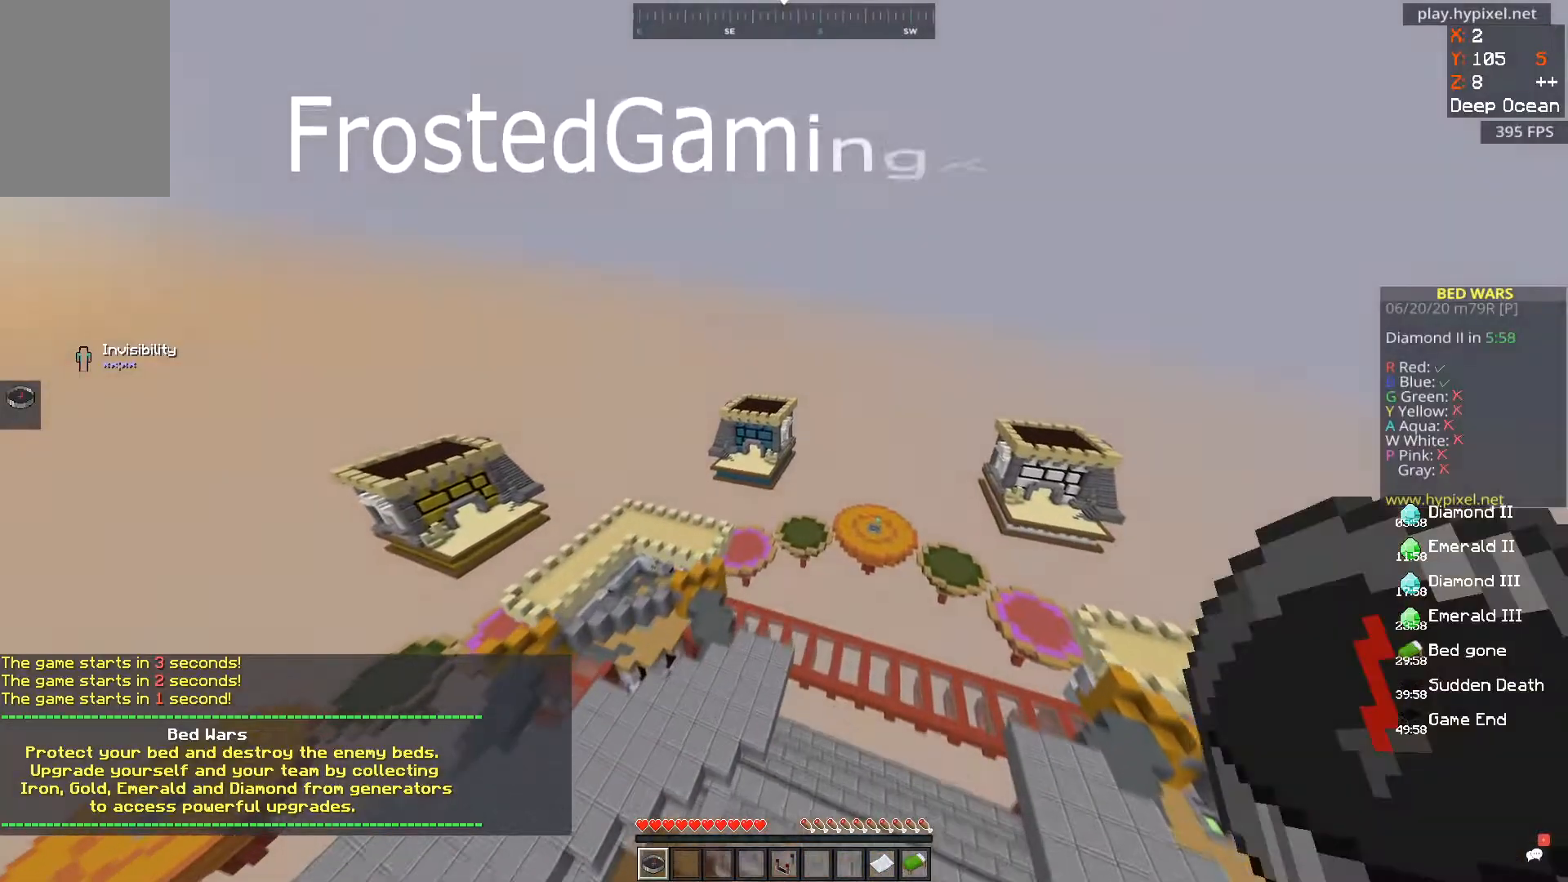
{"keys": ["a", "s"], "mouse": [], "events": [[134, "s", "down"], [234, "a", "down"]]}
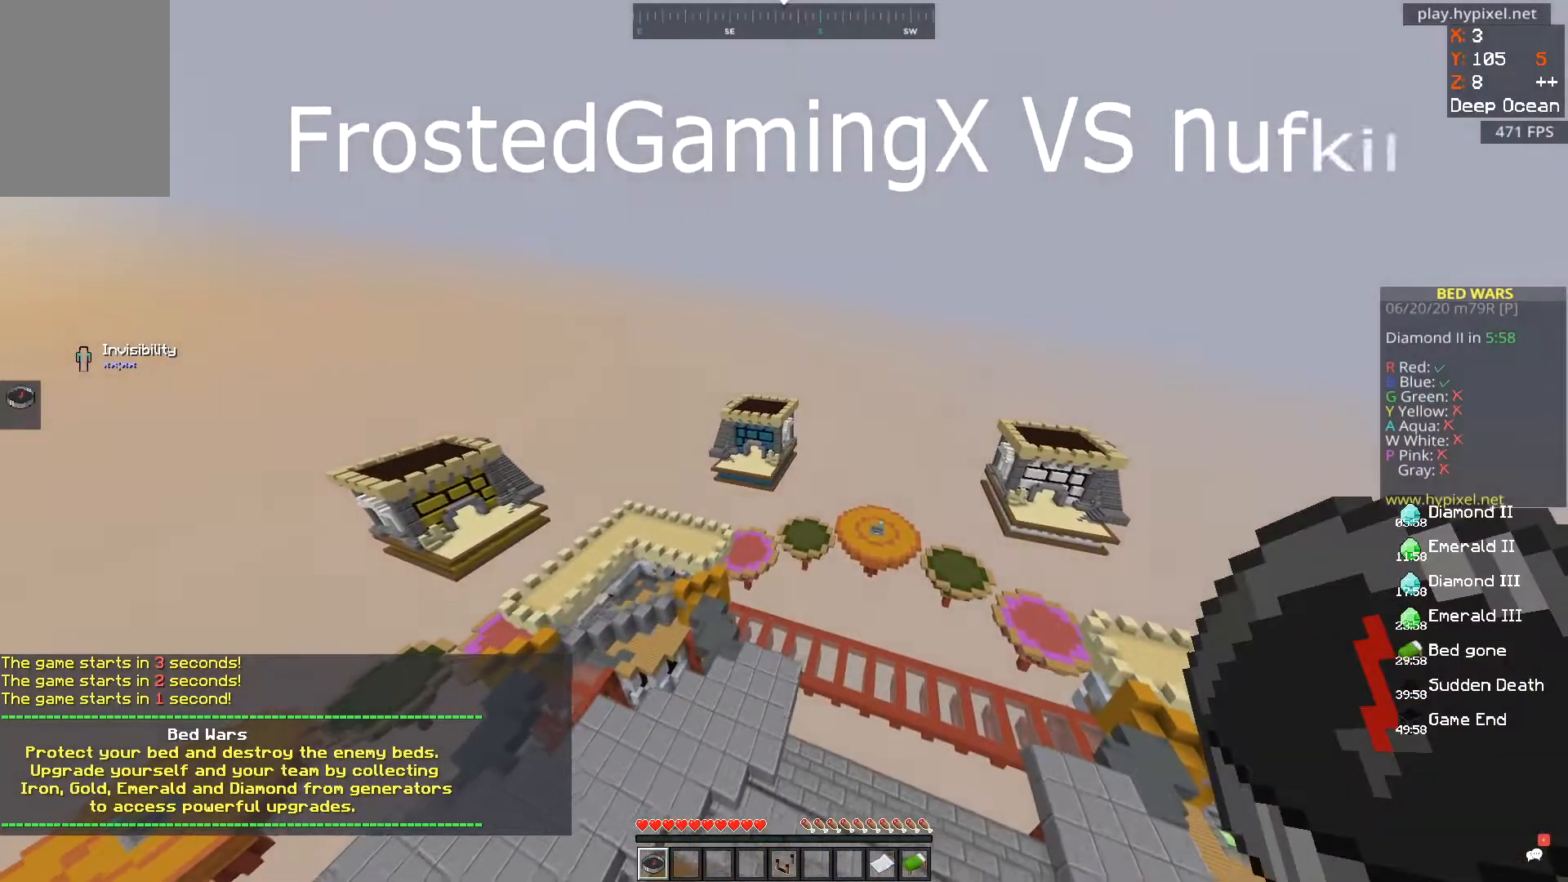
{"keys": [], "mouse": [], "events": [[150, "s", "up"], [250, "a", "up"]]}
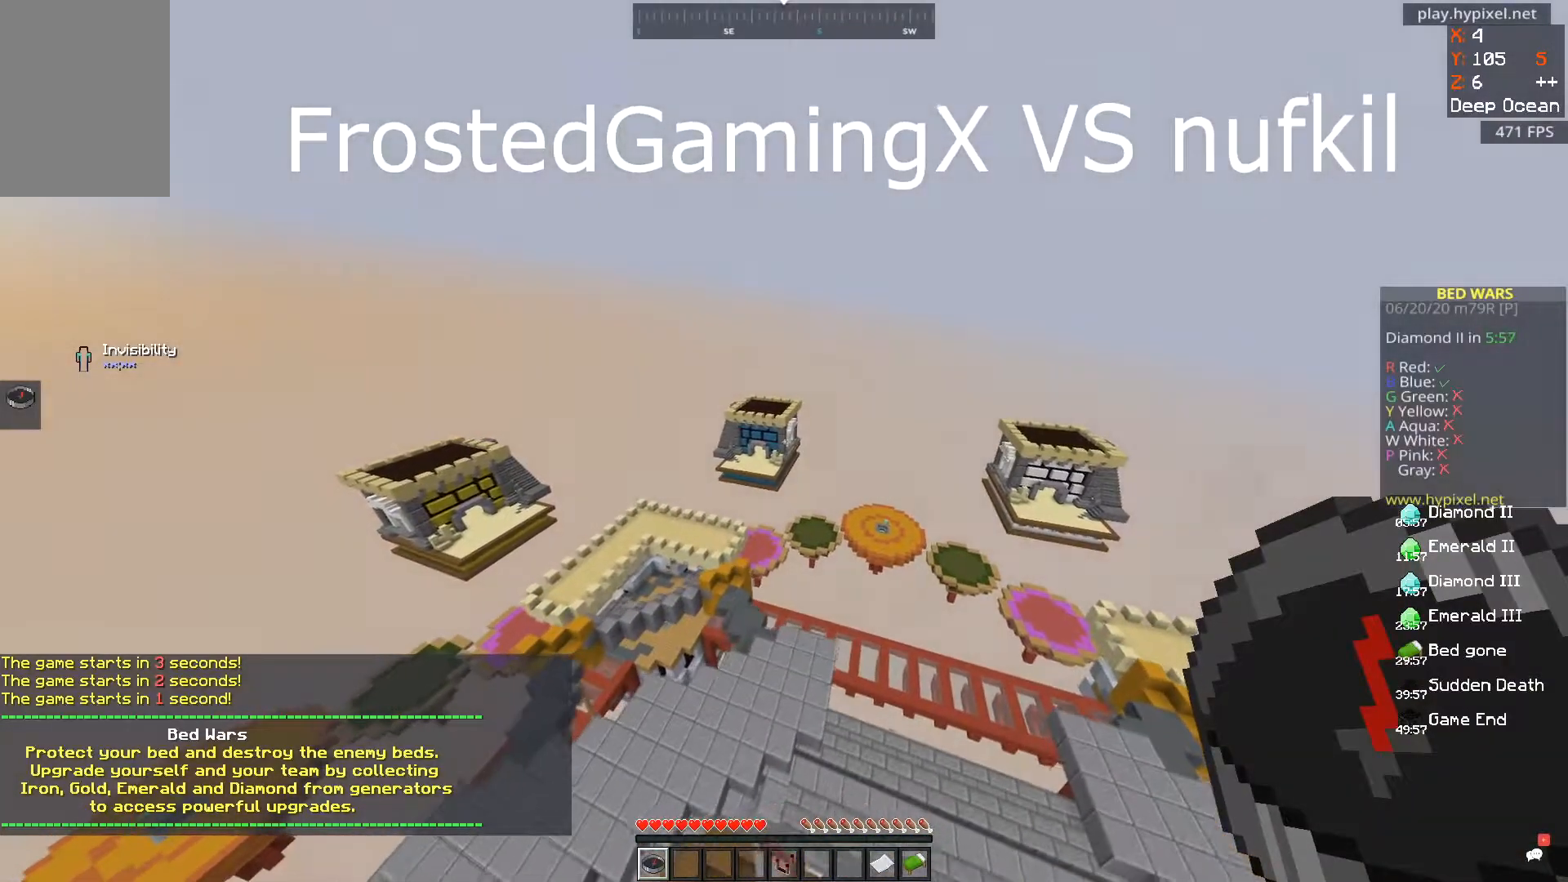
{"keys": [], "mouse": [], "events": [[34, "mouse_right", "down"], [251, "mouse_right", "up"]]}
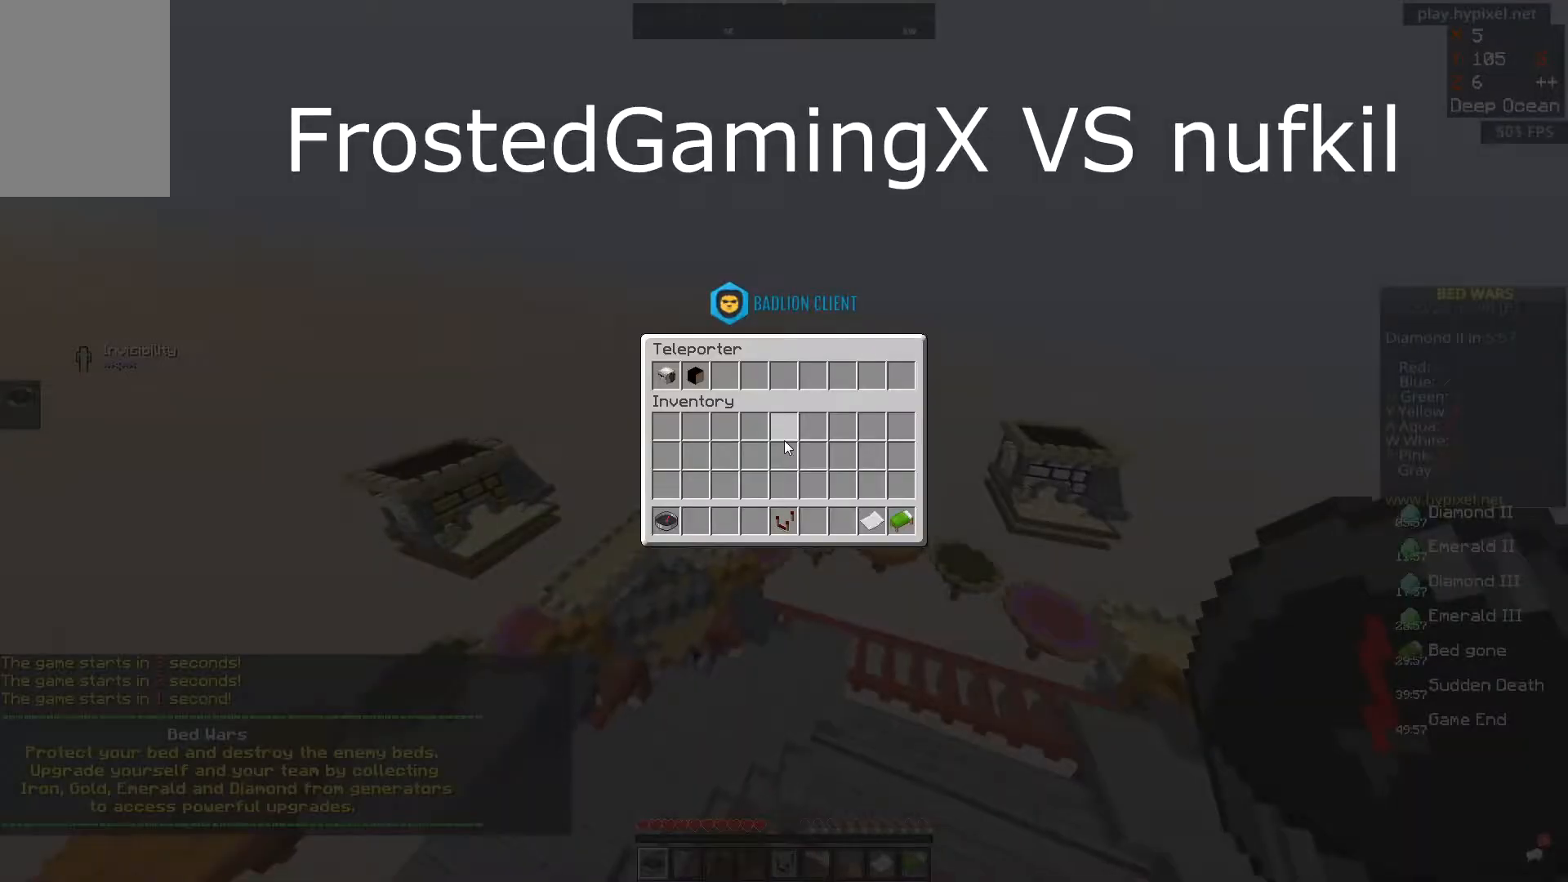
{"keys": [], "mouse": [], "events": []}
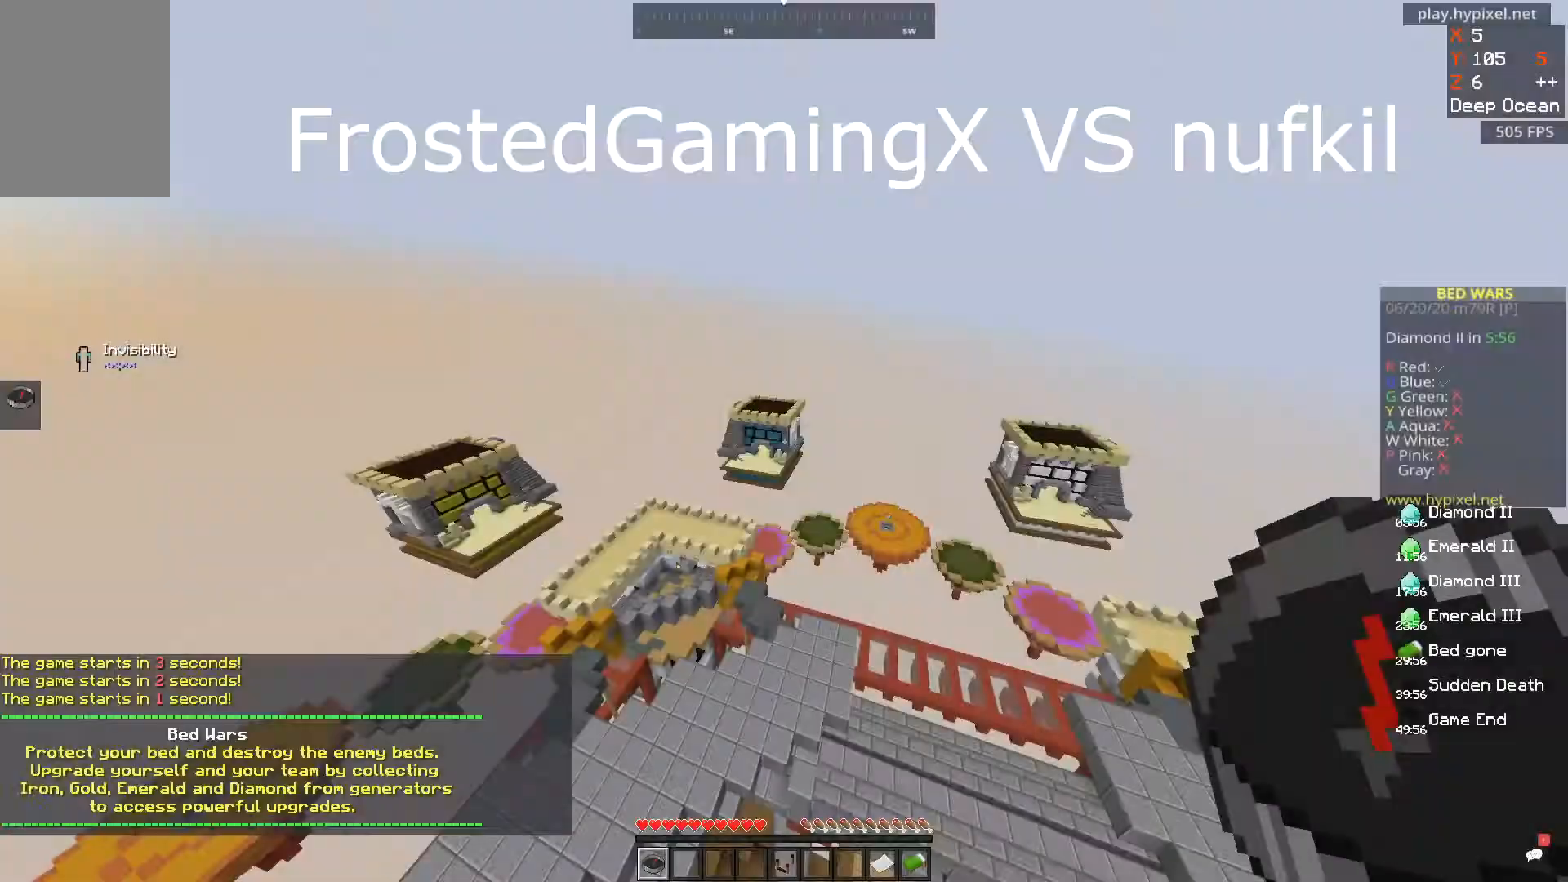
{"keys": ["w"], "mouse": [], "events": [[134, "mouse_left", "down"], [284, "w", "down"], [367, "mouse_left", "up"]]}
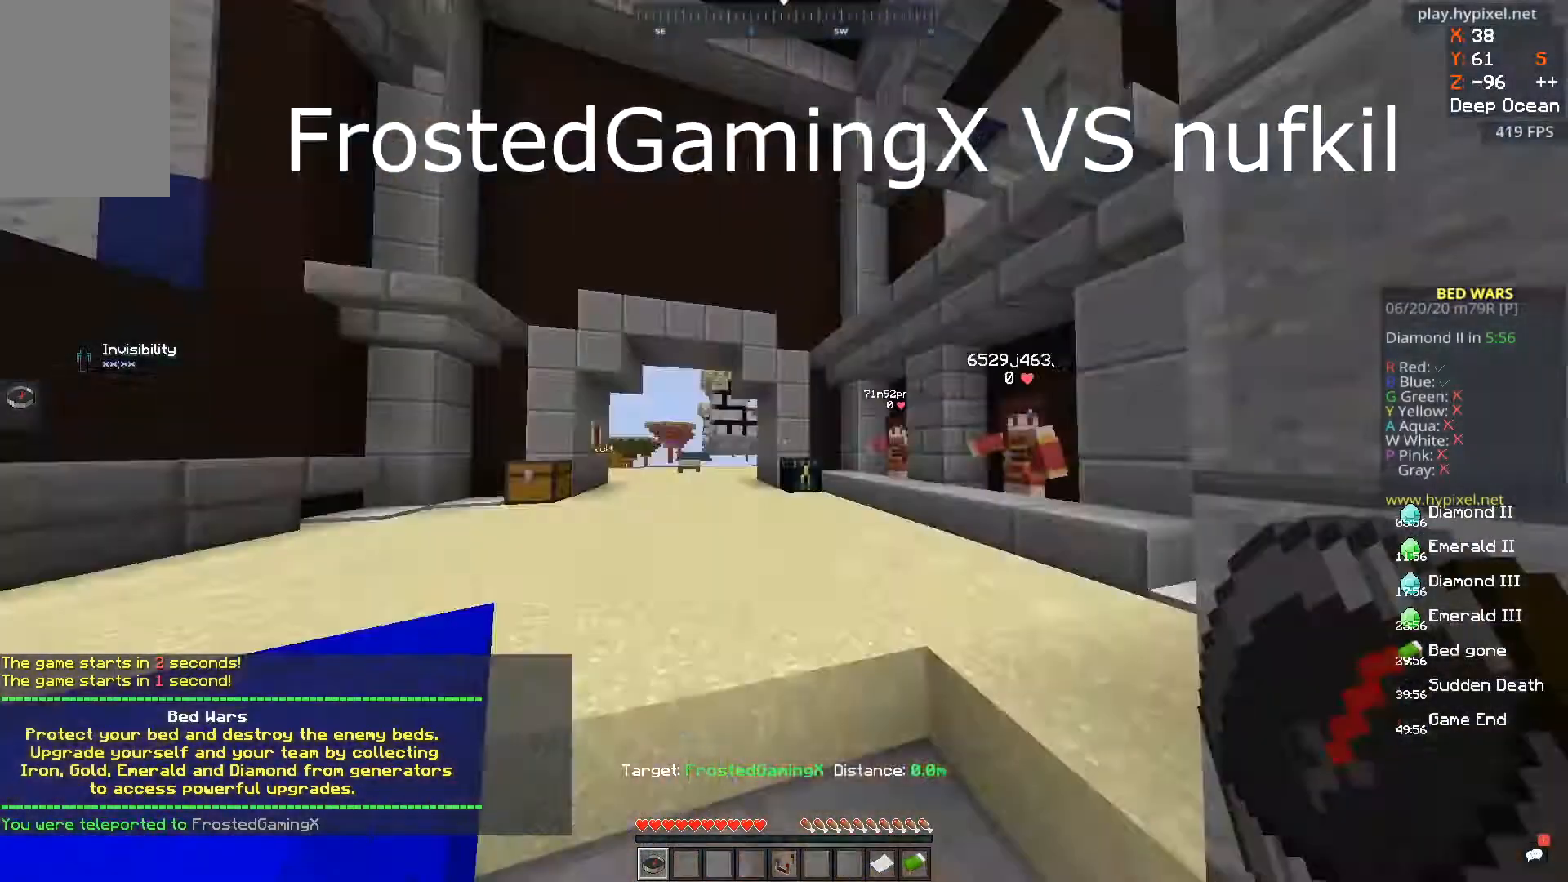
{"keys": ["a", "space"], "mouse": [], "events": [[200, "w", "up"], [283, "space", "down"], [450, "a", "down"]]}
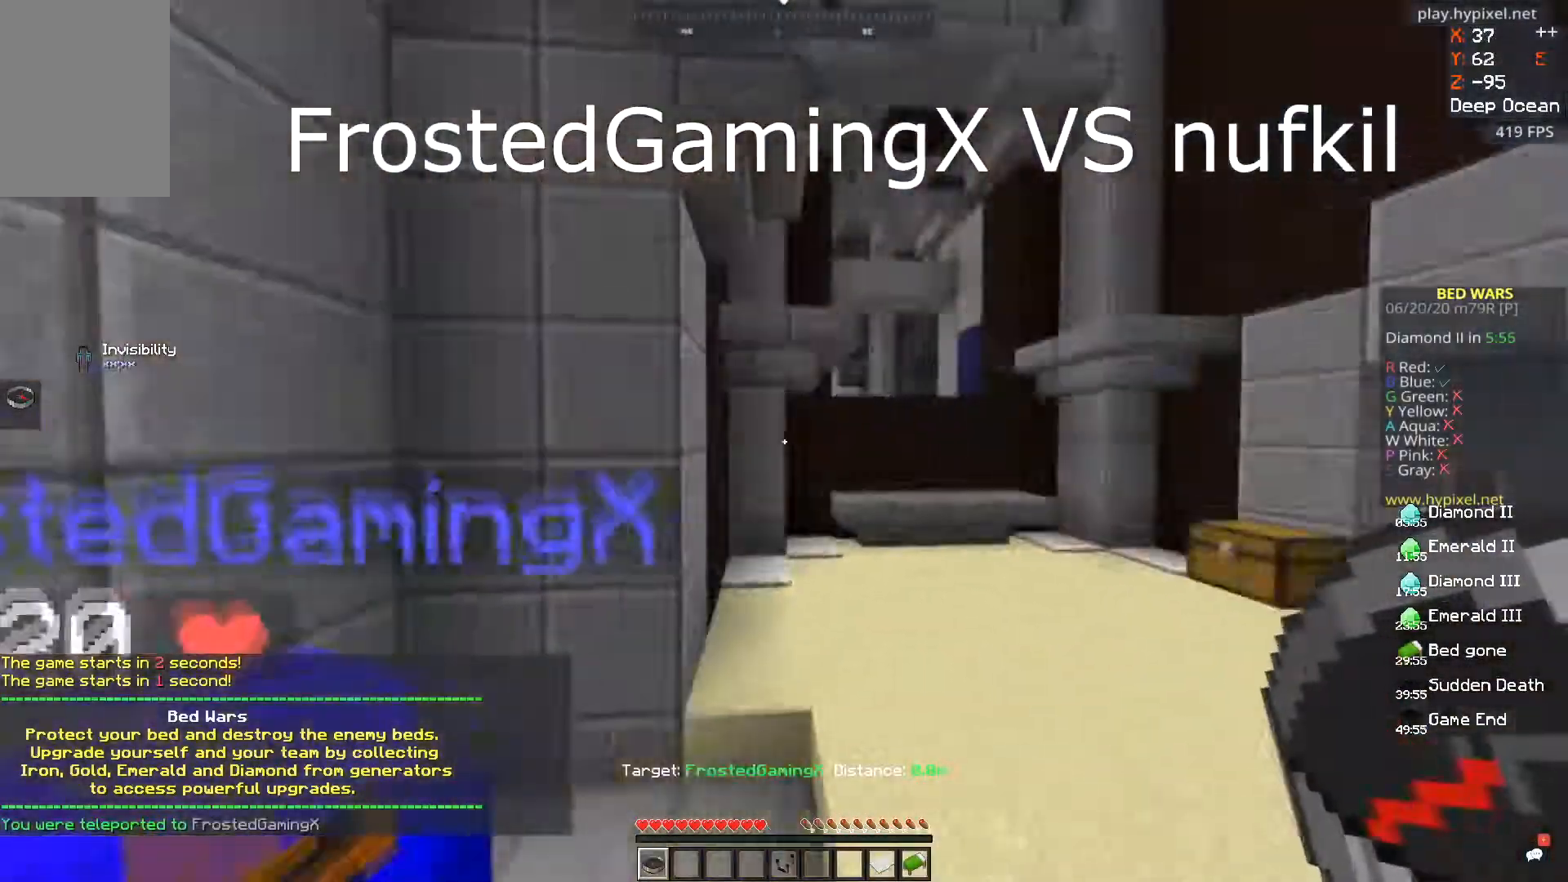
{"keys": ["d", "s"], "mouse": [], "events": [[150, "a", "up"], [150, "space", "up"], [184, "d", "down"], [334, "s", "down"]]}
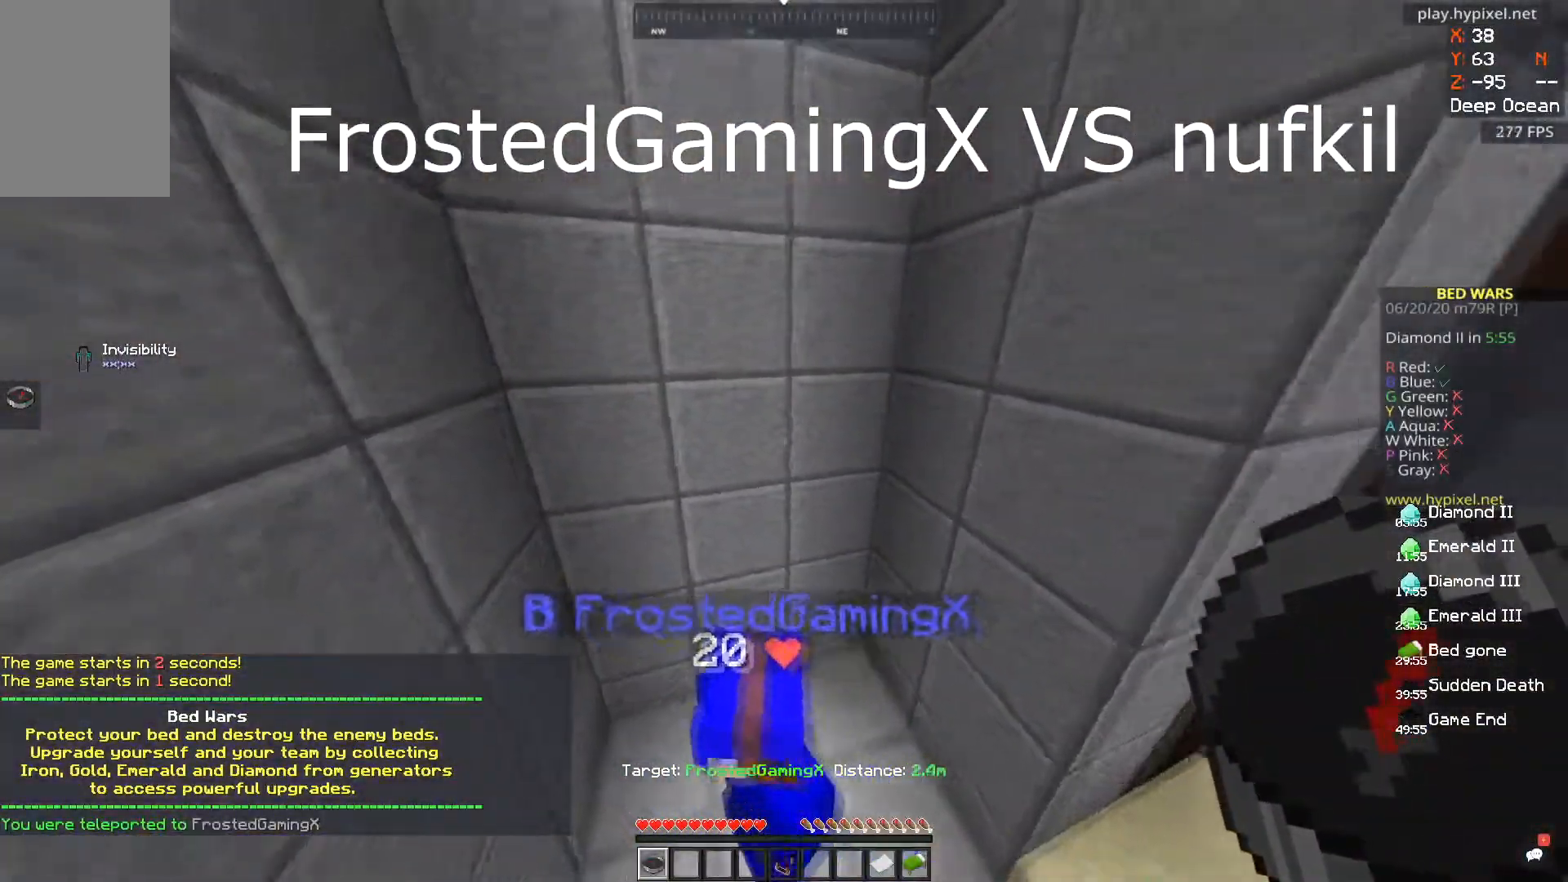
{"keys": ["s"], "mouse": [], "events": [[50, "d", "up"]]}
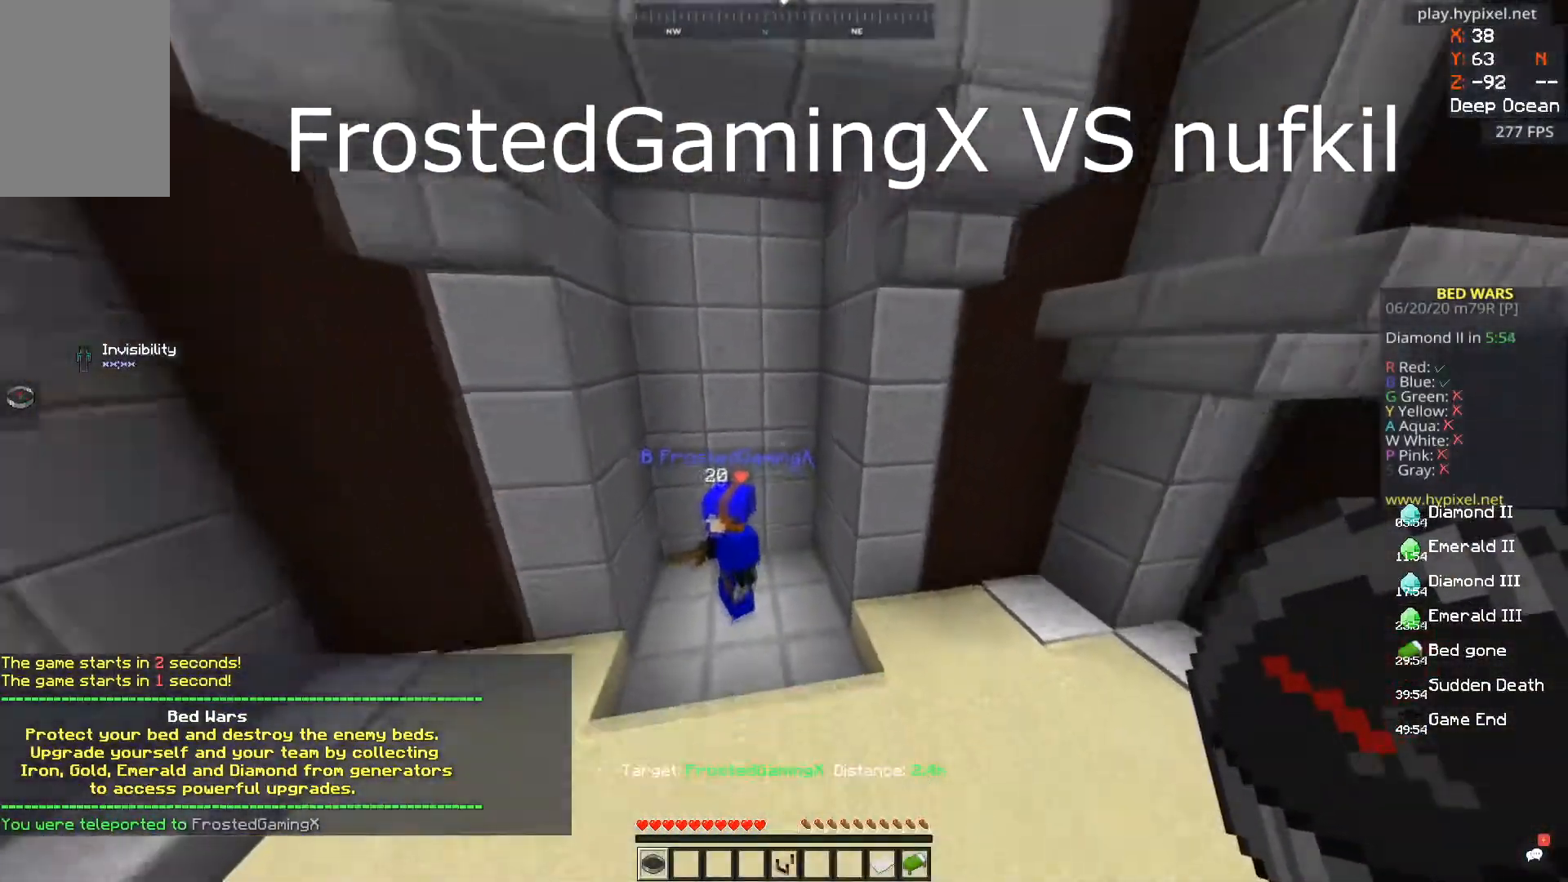
{"keys": ["d"], "mouse": [], "events": [[334, "d", "down"], [451, "s", "up"]]}
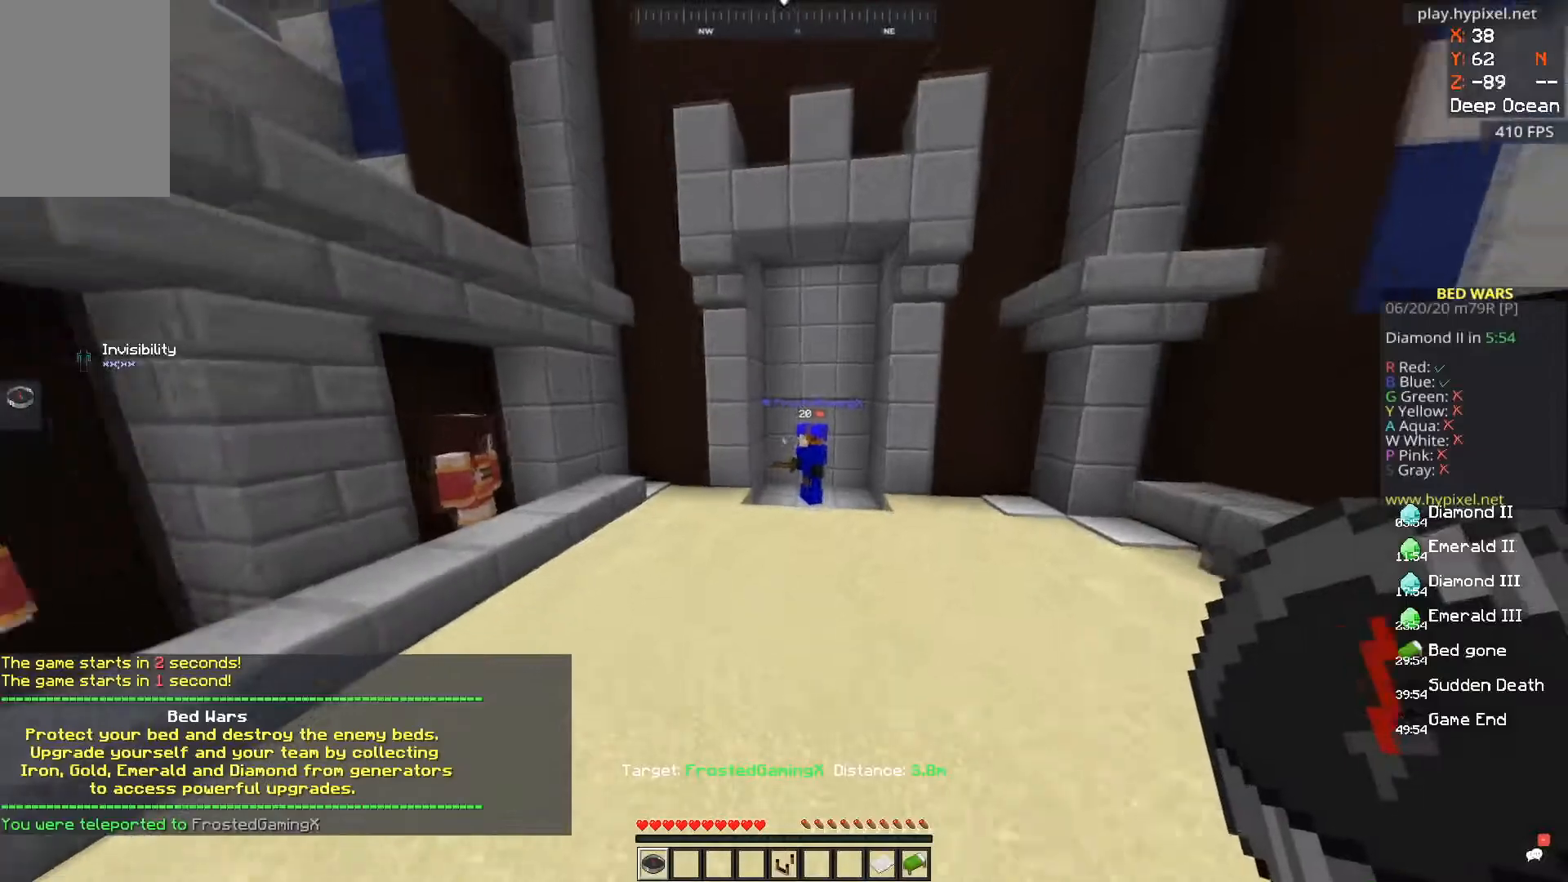
{"keys": ["a", "d"], "mouse": [], "events": [[150, "d", "up"], [384, "a", "down"], [384, "d", "down"]]}
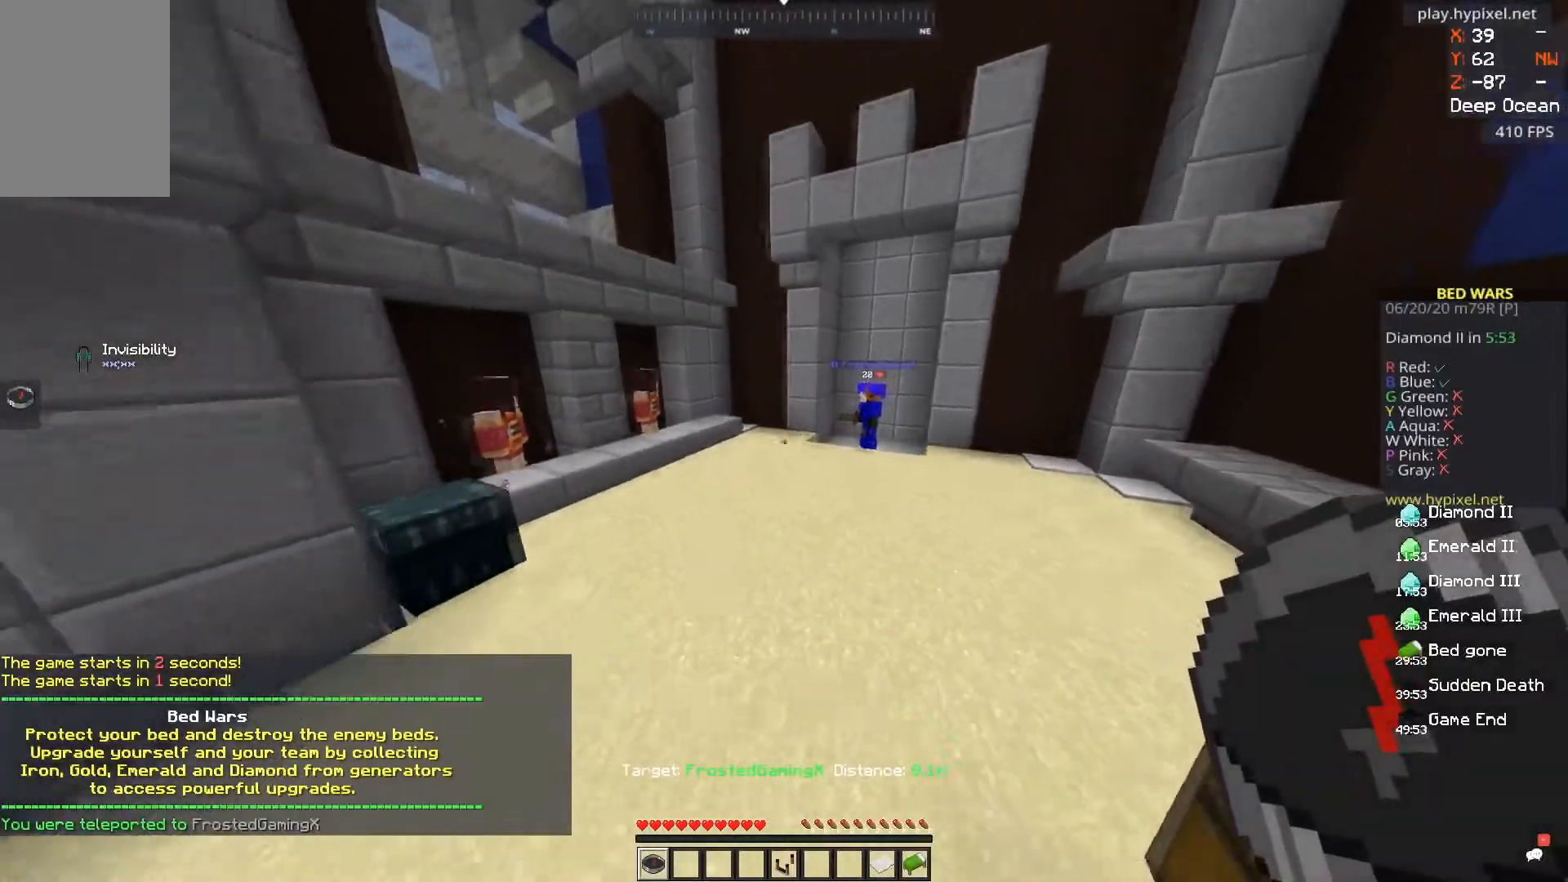
{"keys": ["a", "d", "w"], "mouse": [], "events": [[184, "w", "down"]]}
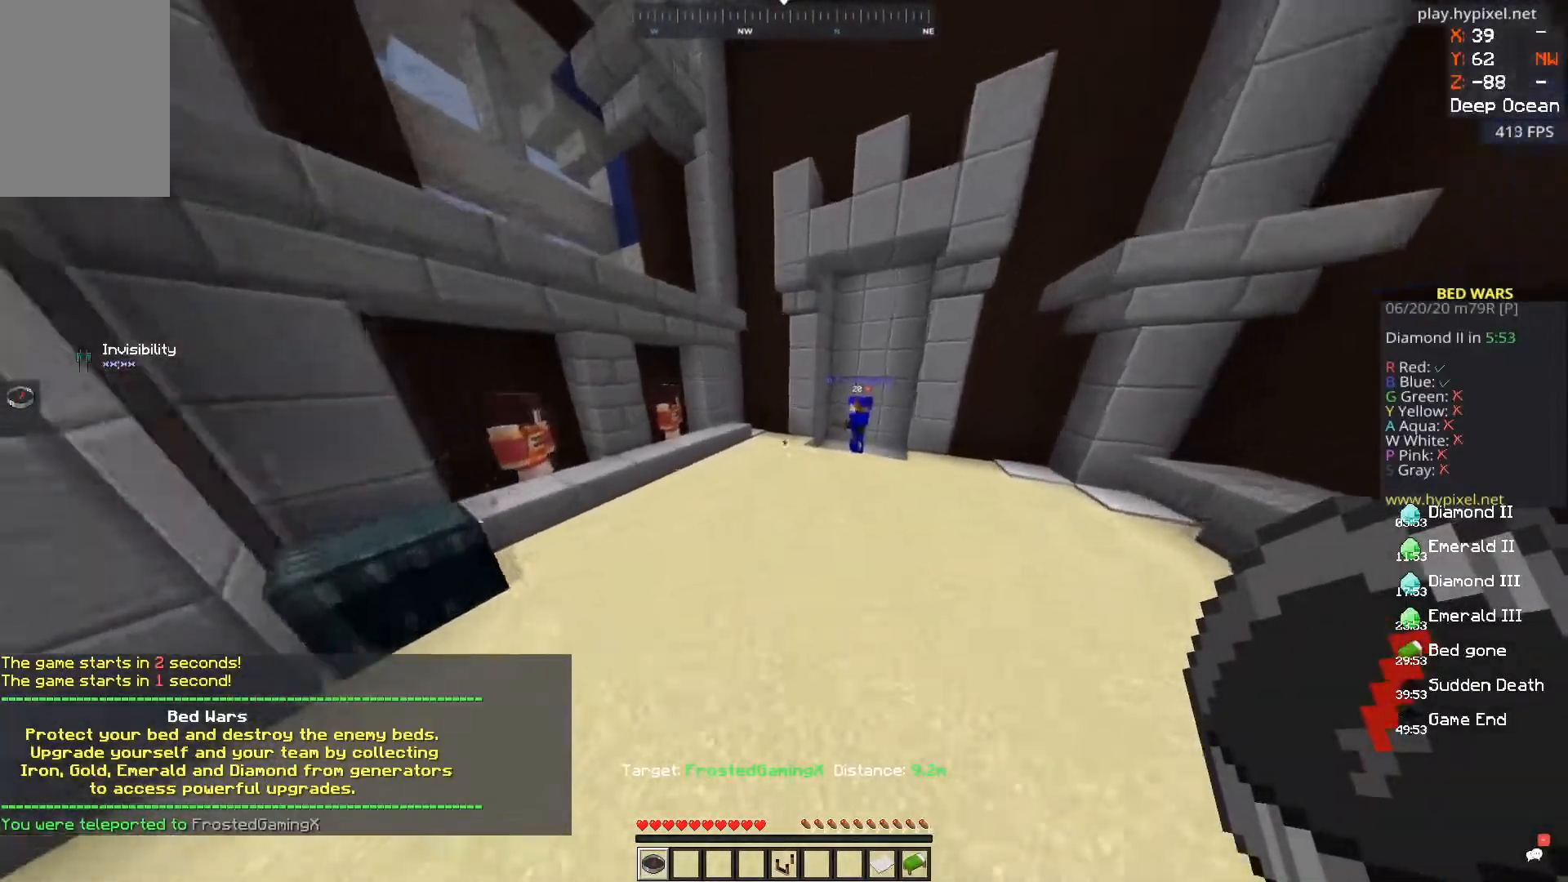
{"keys": ["a", "d"], "mouse": [], "events": [[100, "w", "up"], [150, "a", "up"], [250, "d", "up"], [333, "d", "down"], [384, "a", "down"]]}
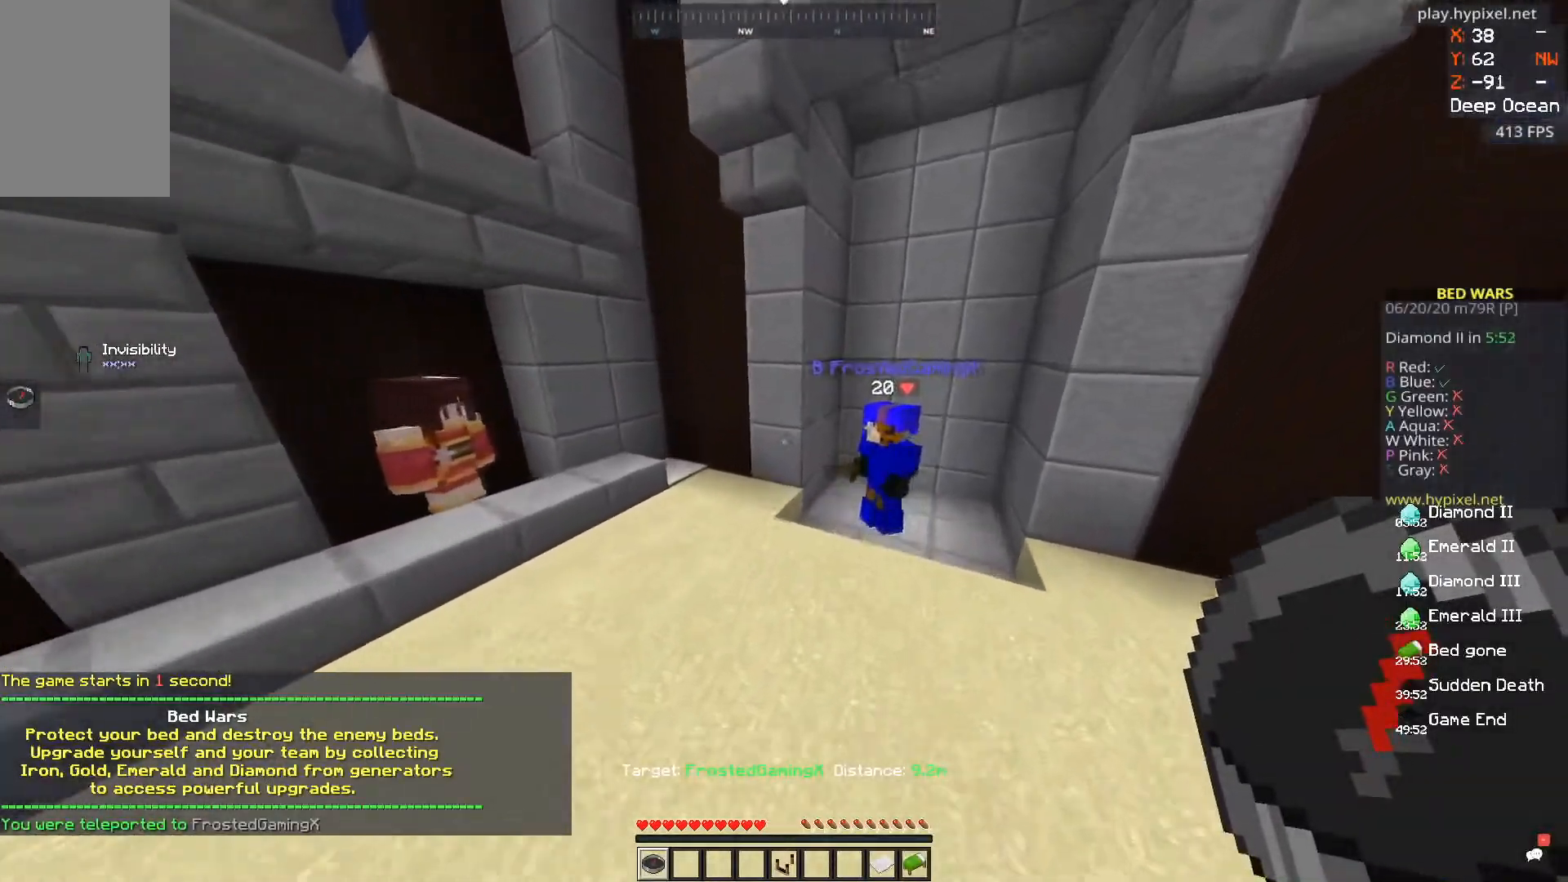
{"keys": ["s"], "mouse": [], "events": [[401, "a", "up"], [401, "d", "up"], [434, "s", "down"]]}
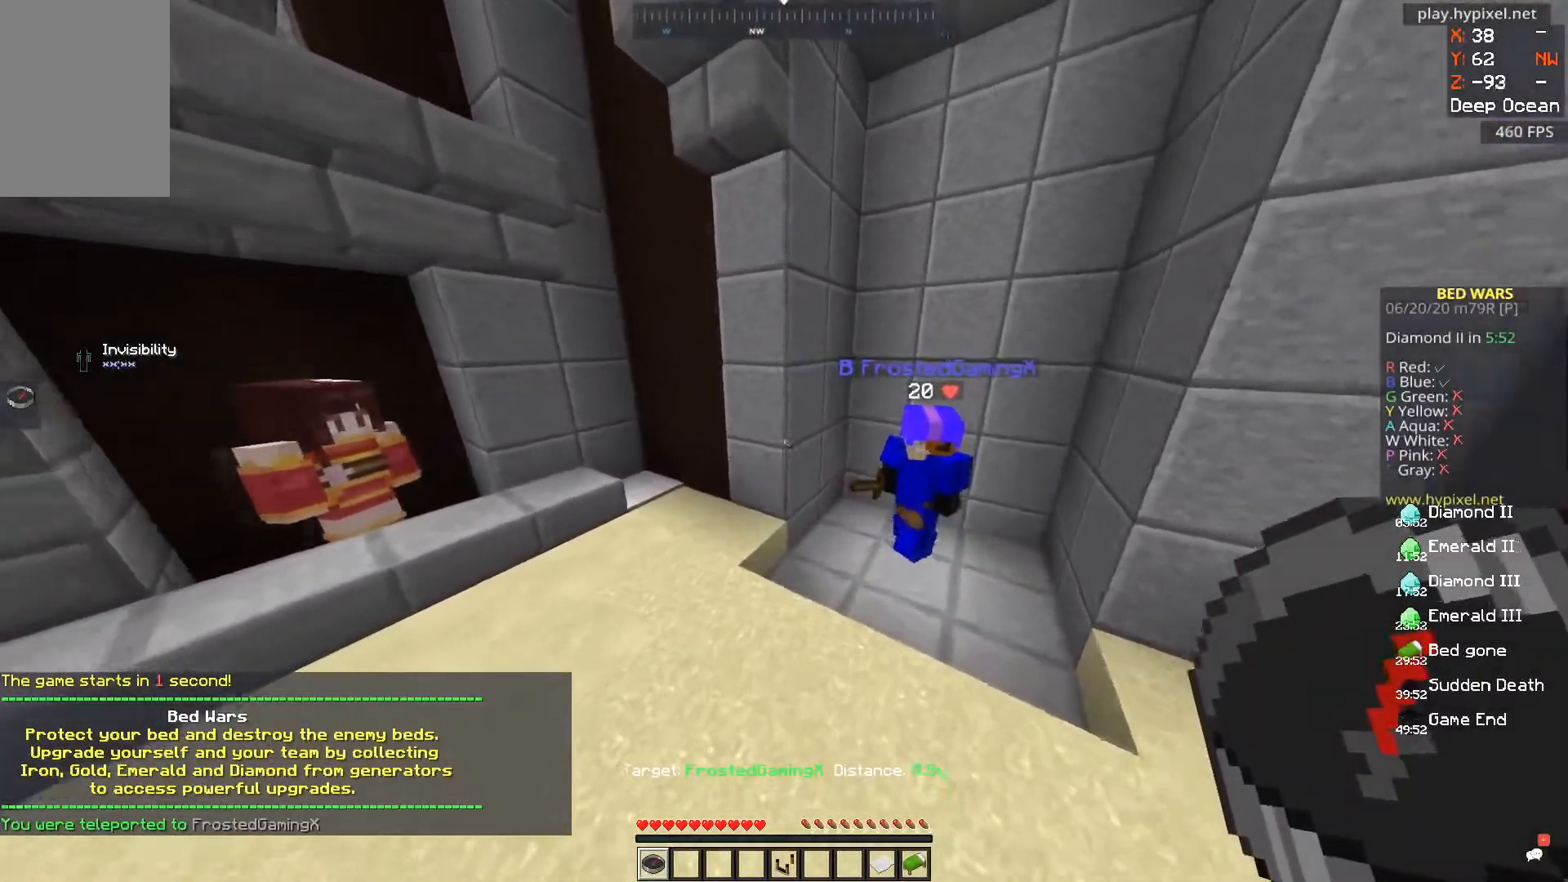
{"keys": ["d"], "mouse": [], "events": [[250, "s", "up"], [434, "d", "down"]]}
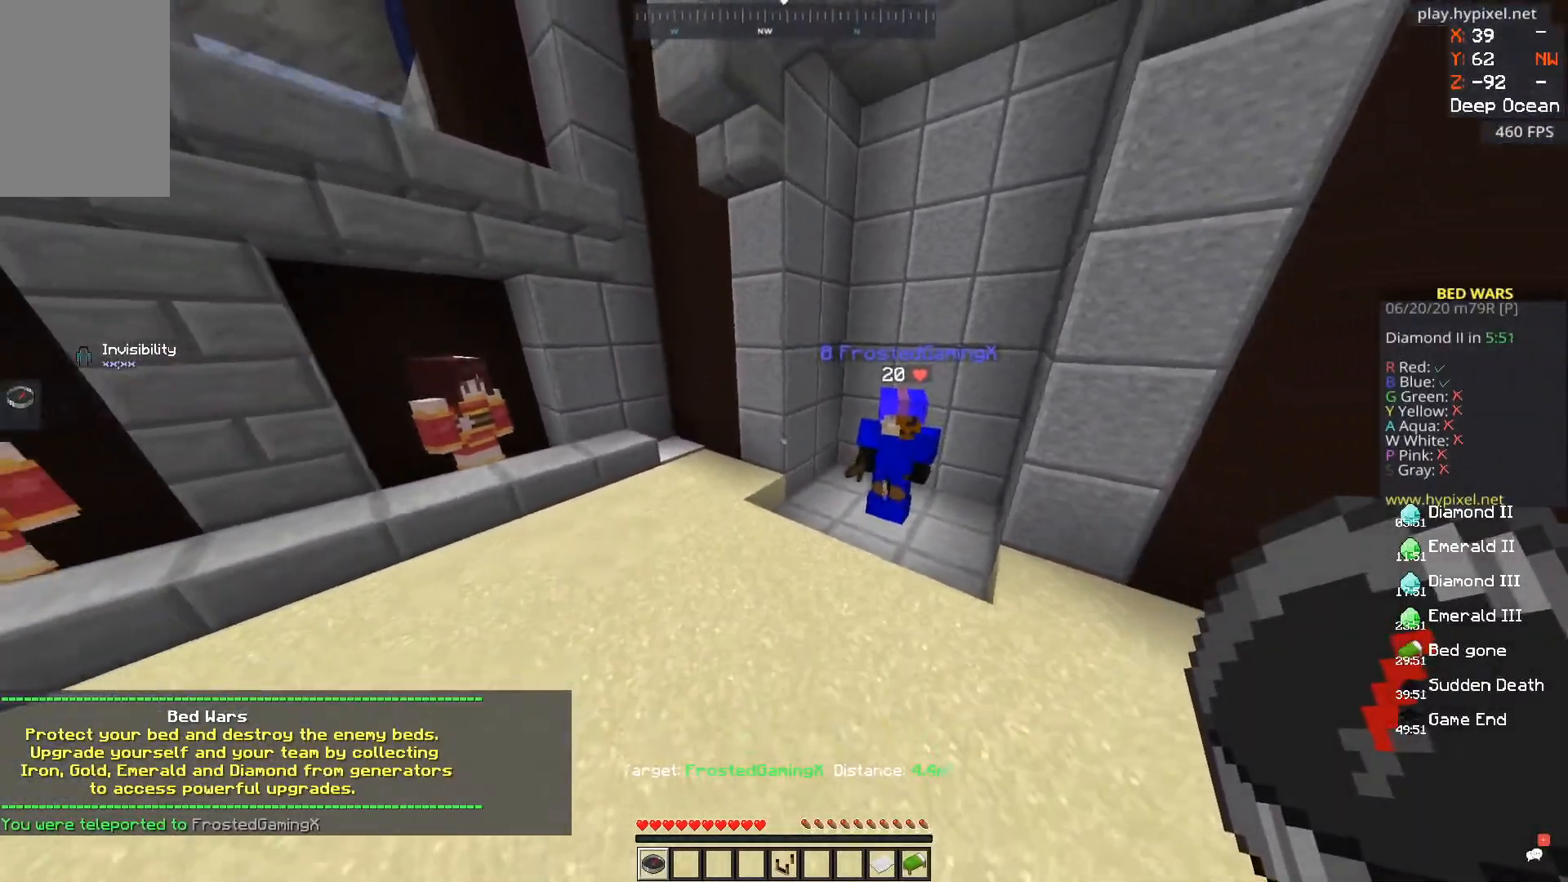
{"keys": [], "mouse": [], "events": [[234, "d", "up"]]}
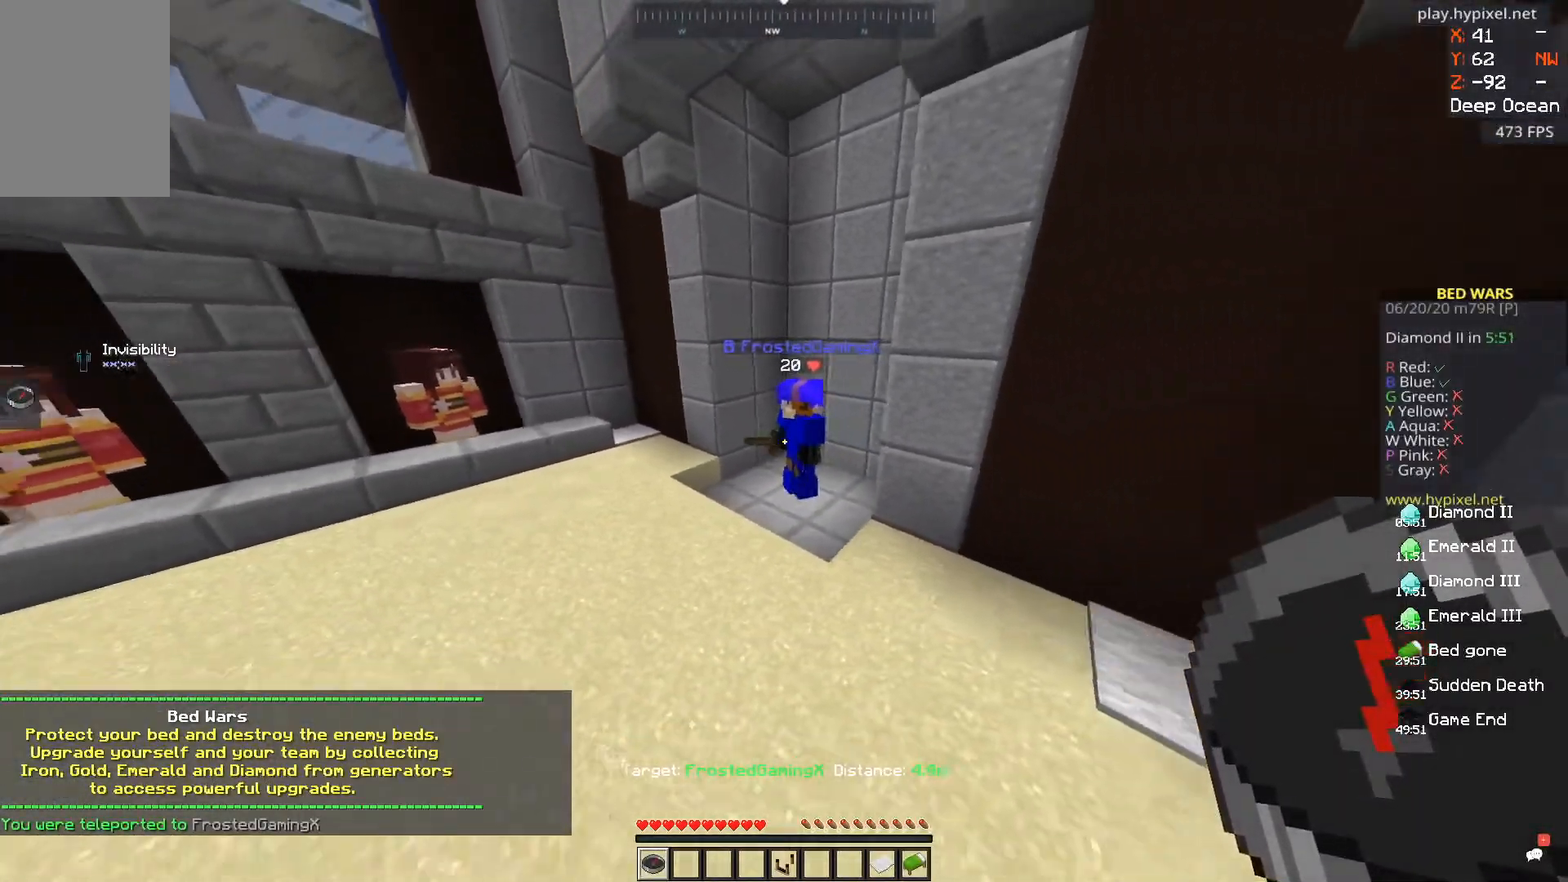
{"keys": ["a"], "mouse": [], "events": [[100, "space", "down"], [451, "space", "up"], [501, "a", "down"]]}
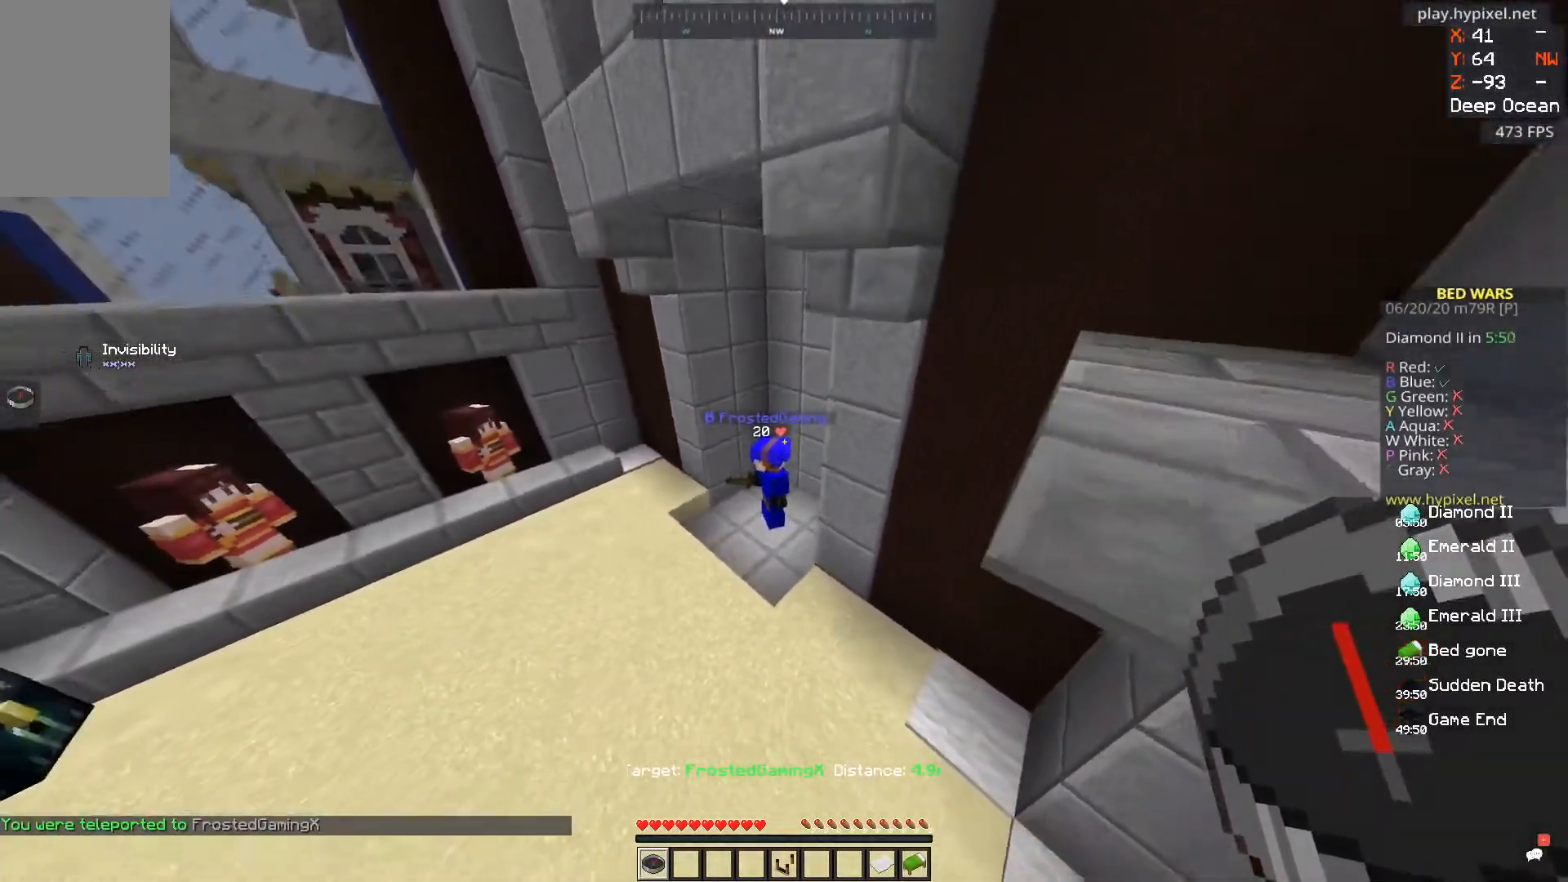
{"keys": ["a"], "mouse": [], "events": []}